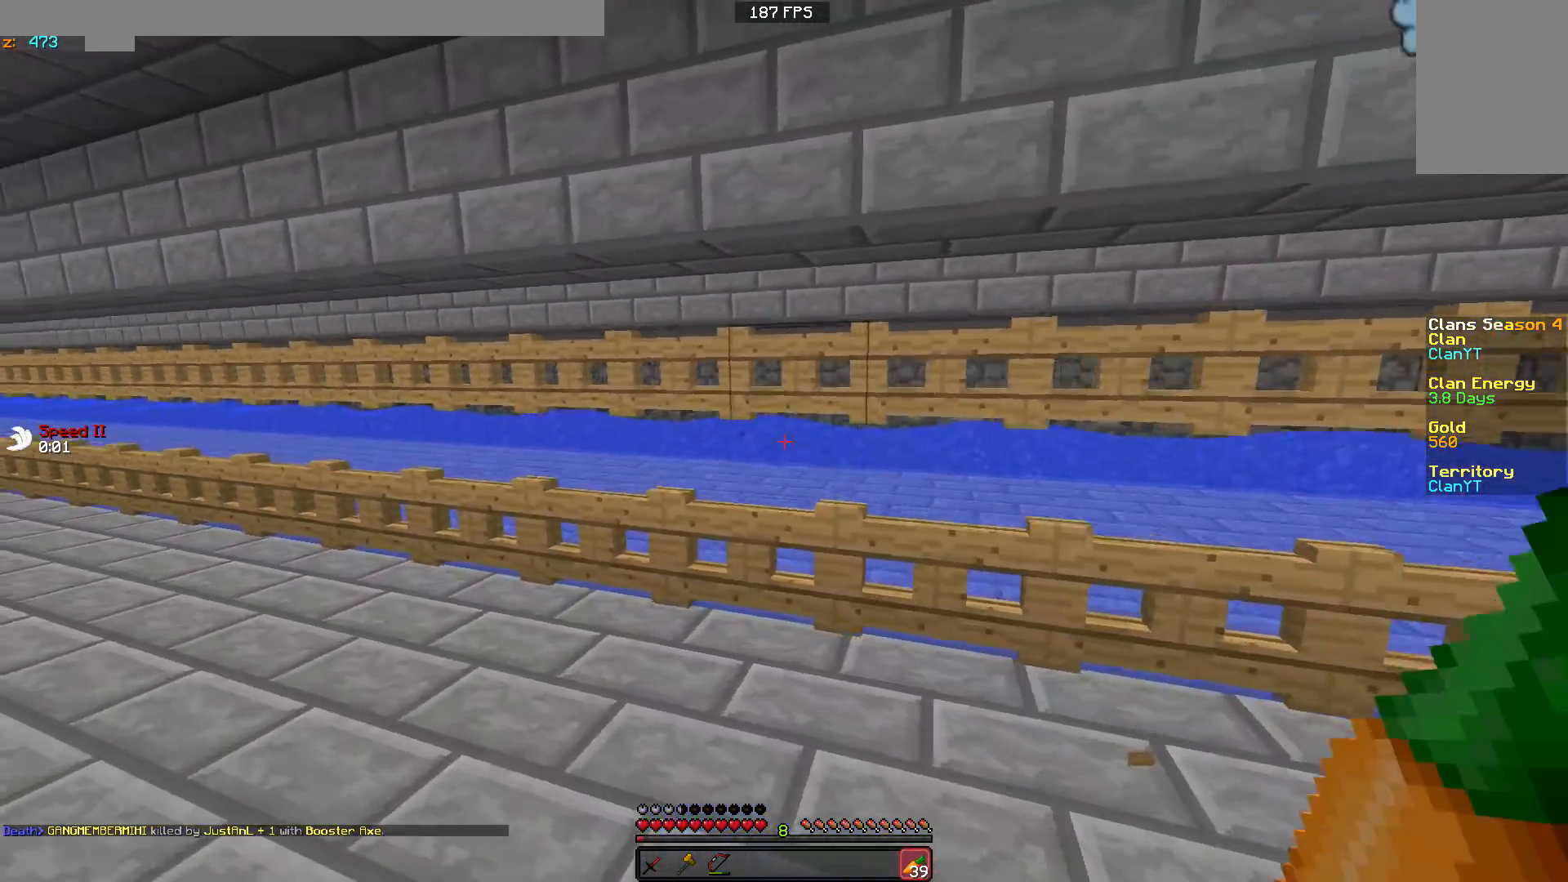
Gameplay with keyboard and mouse; each line is a JSON object with the keys and mouse buttons held at the frame after it. "events" lists presses ("down") and releases ("up") of "a", "d", "s", "w", "mouse_left" and "mouse_right" between this image and that frame as [ms after this image, input, new state], when the widget could be followed in between. "mouse_left", "mouse_right" = the "left", "right" buttons of the "mouse" list. No other keys are recorded. Fast repeated clicks can show as one long hold. Mouse movement is not recorded.
{"keys": ["a"], "mouse": ["left"], "events": [[50, "a", "up"], [300, "mouse_left", "down"], [300, "w", "up"], [400, "mouse_left", "up"], [433, "a", "down"], [500, "mouse_left", "down"]]}
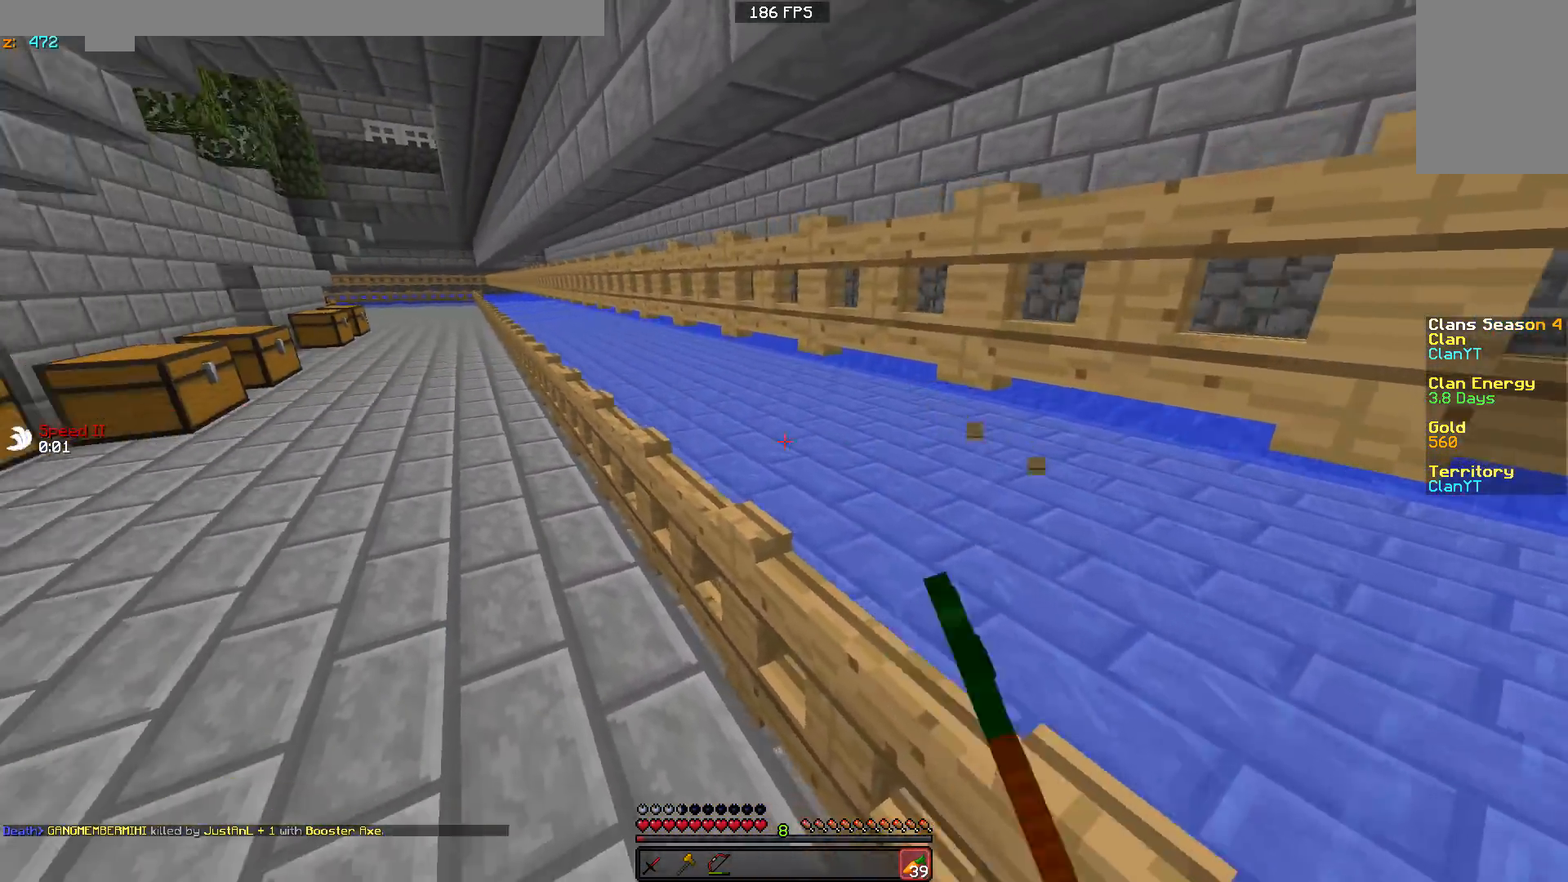
{"keys": ["a", "w"], "mouse": [], "events": [[100, "mouse_left", "up"], [200, "mouse_left", "down"], [200, "w", "down"], [283, "mouse_left", "up"]]}
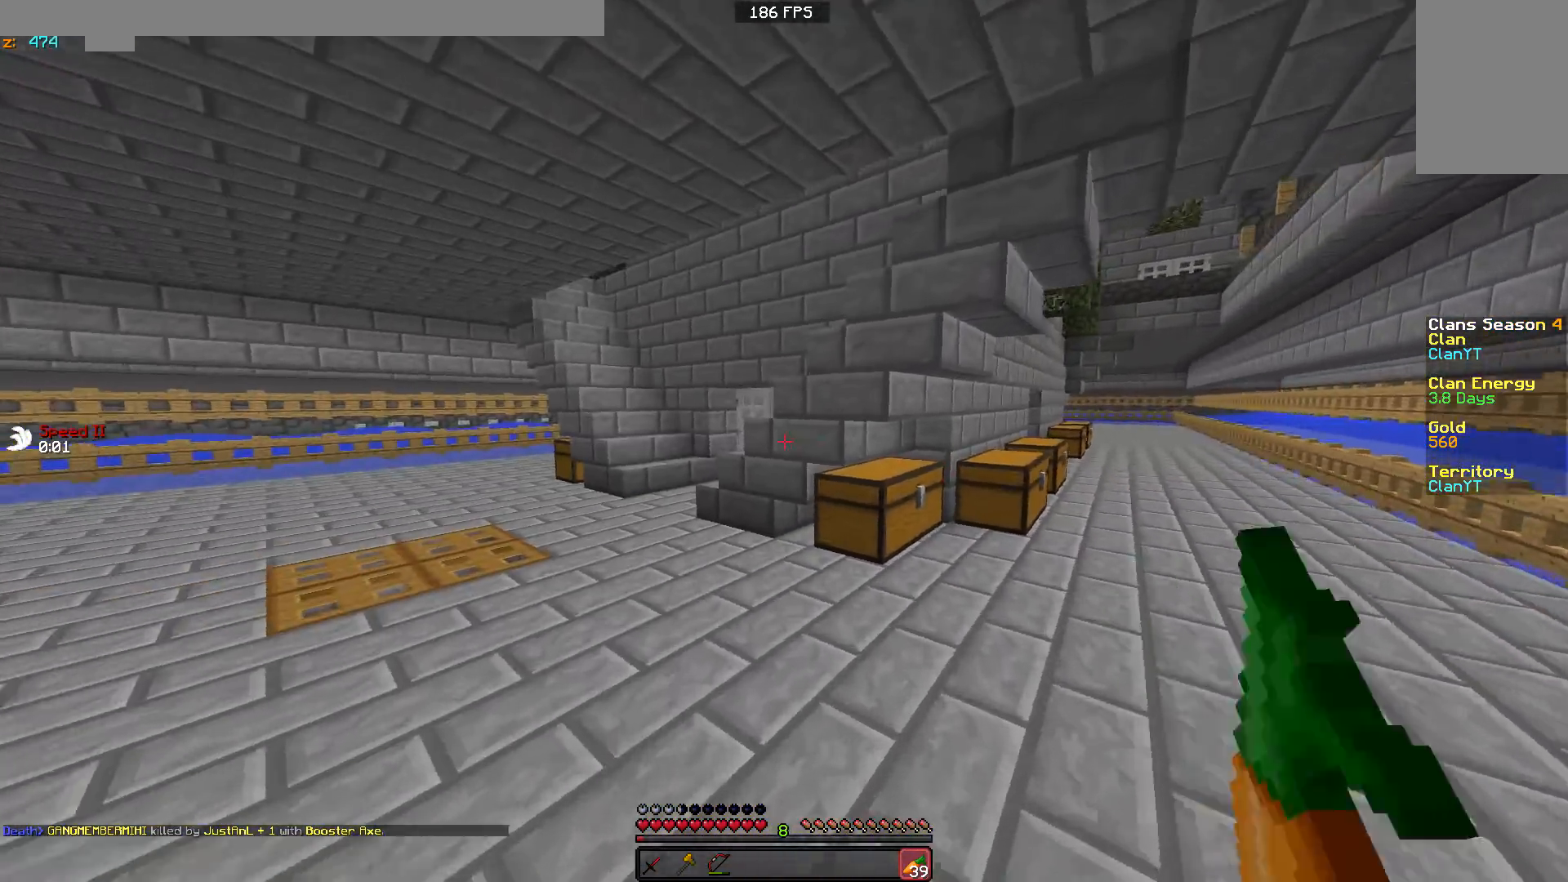
{"keys": ["w"], "mouse": [], "events": [[250, "a", "up"], [400, "mouse_left", "down"], [500, "mouse_left", "up"]]}
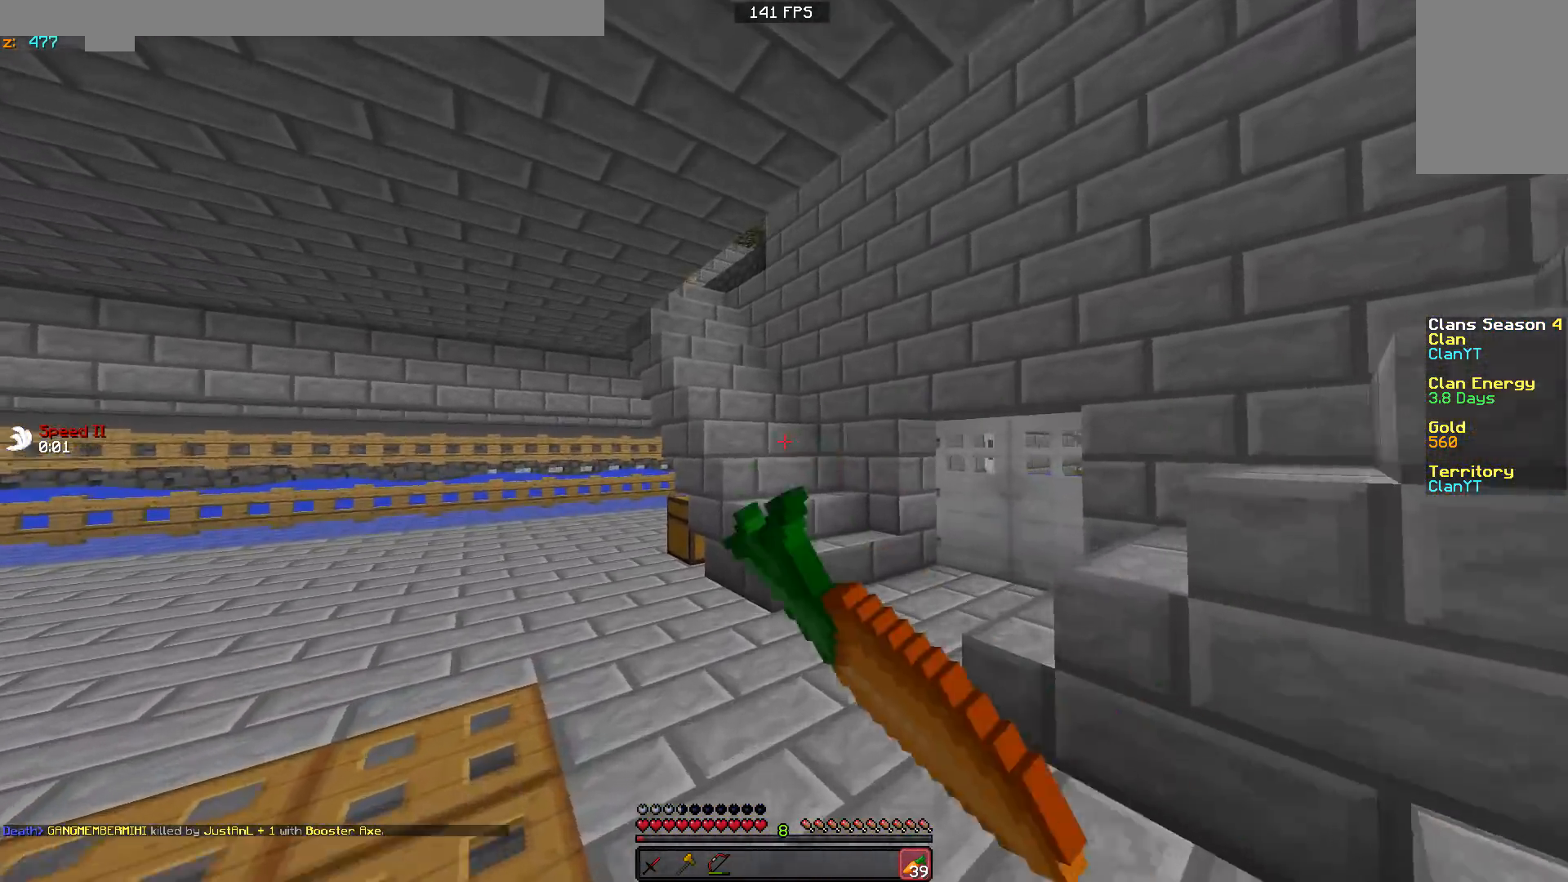
{"keys": ["d", "w"], "mouse": [], "events": [[400, "d", "down"]]}
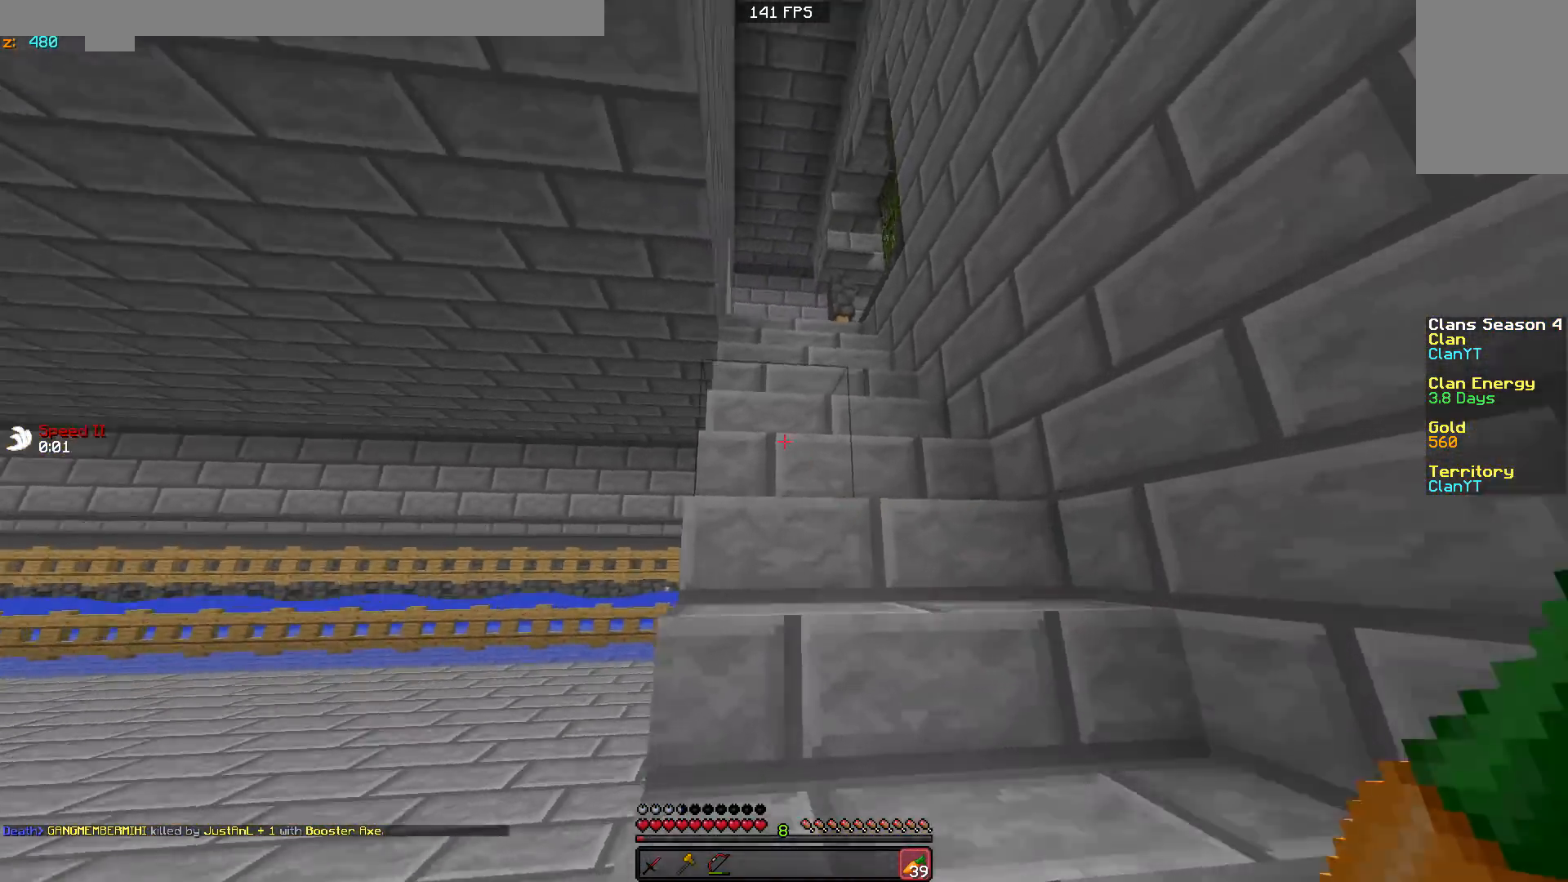
{"keys": ["d", "w"], "mouse": [], "events": [[150, "d", "up"], [433, "d", "down"]]}
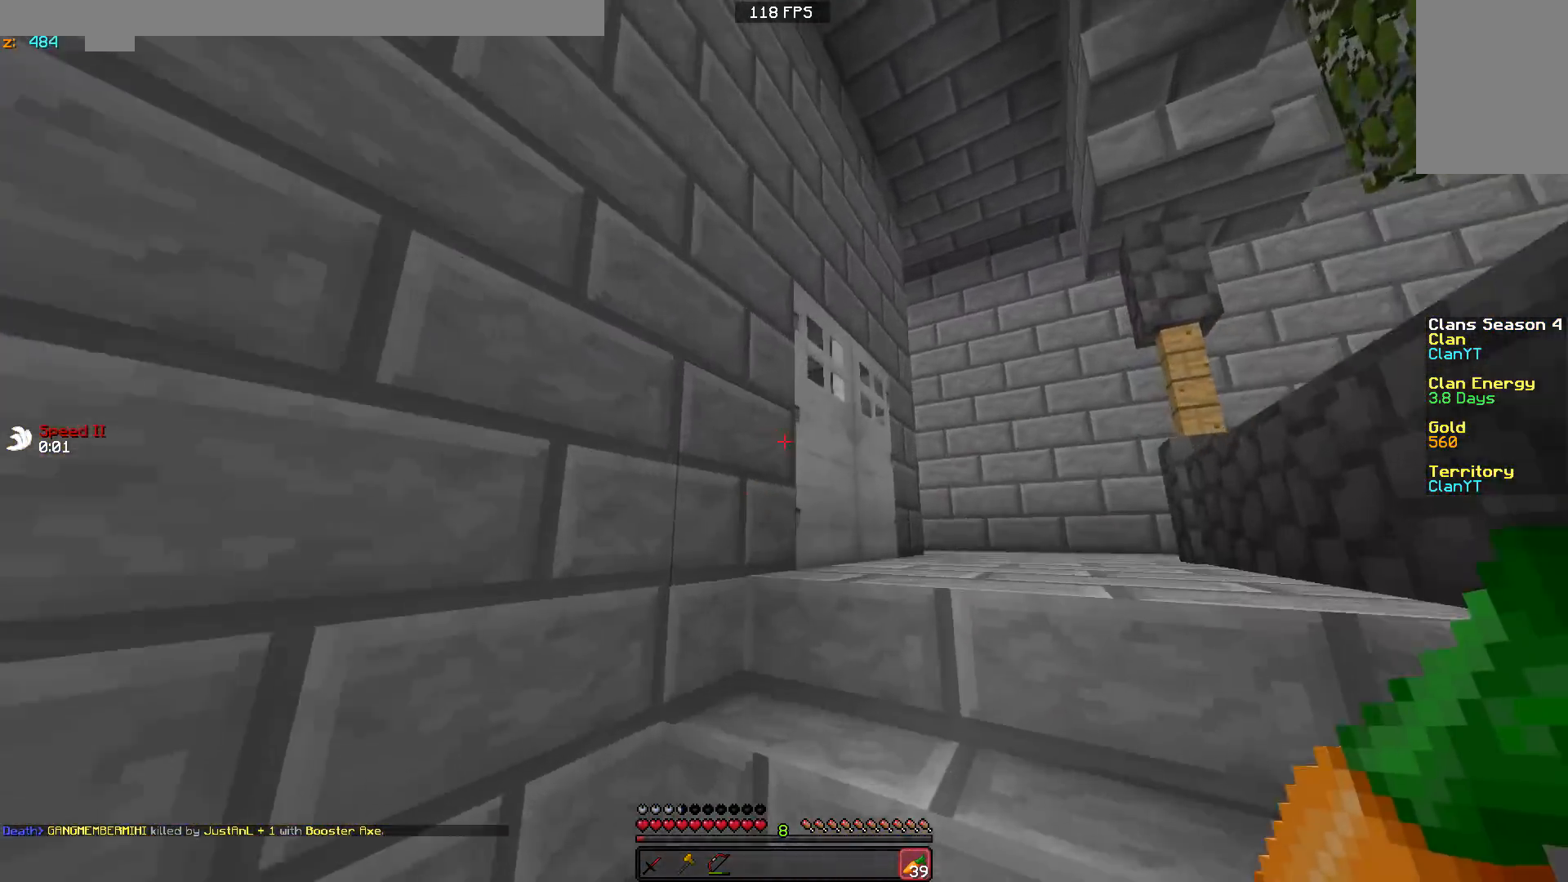
{"keys": ["w"], "mouse": [], "events": [[250, "d", "up"], [350, "mouse_right", "down"], [450, "mouse_right", "up"]]}
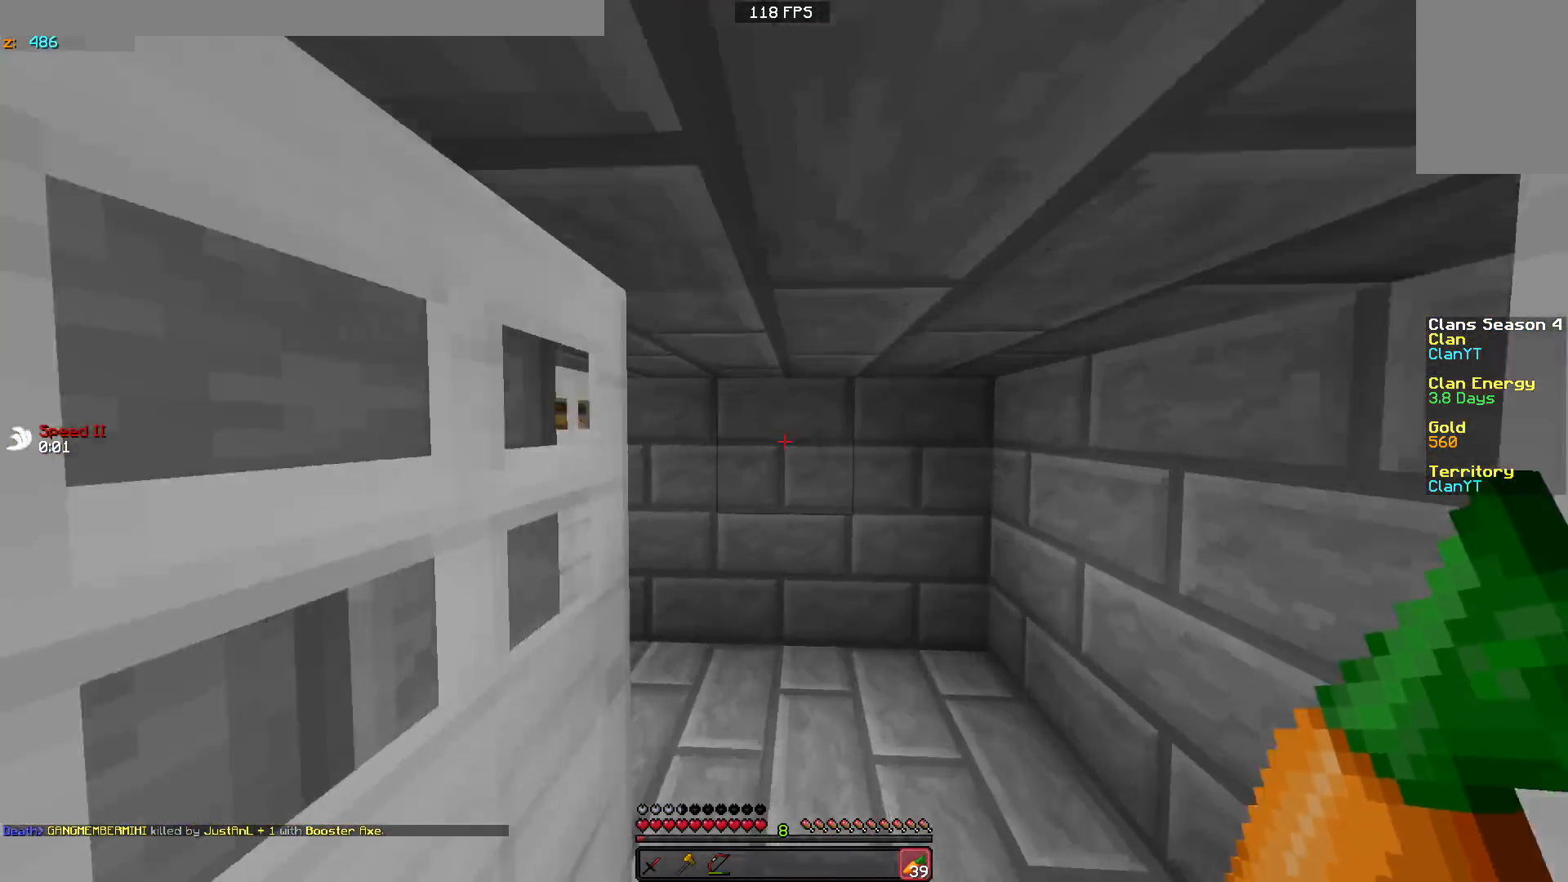
{"keys": ["d", "w"], "mouse": [], "events": [[33, "w", "up"], [100, "w", "down"], [200, "w", "up"], [350, "w", "down"], [400, "mouse_right", "down"], [450, "d", "down"], [450, "mouse_right", "up"]]}
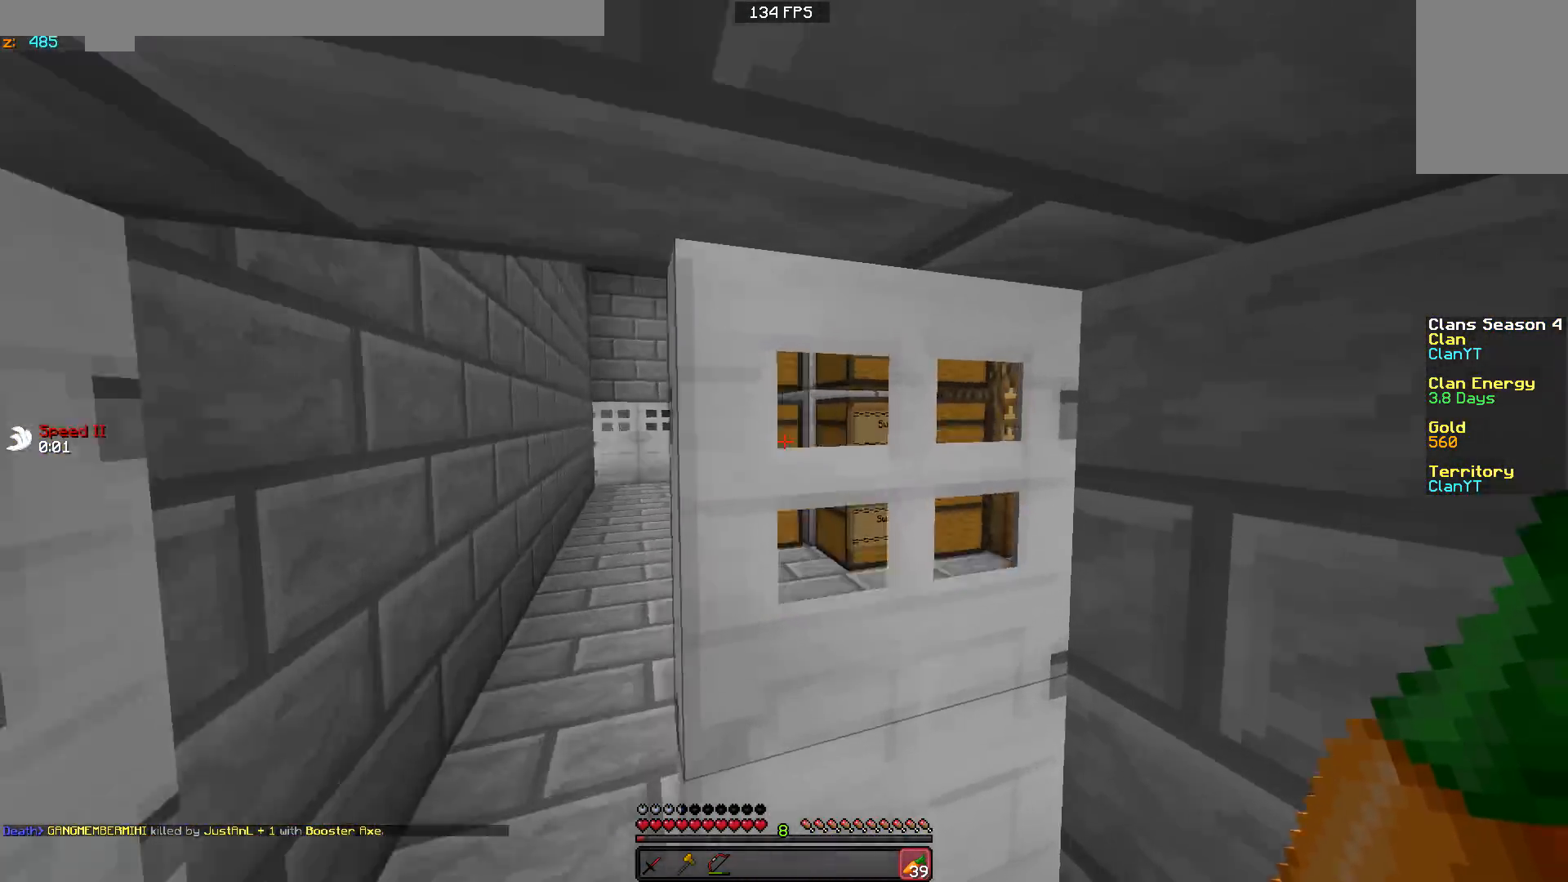
{"keys": ["a"], "mouse": [], "events": [[33, "d", "up"], [200, "a", "down"], [350, "w", "up"]]}
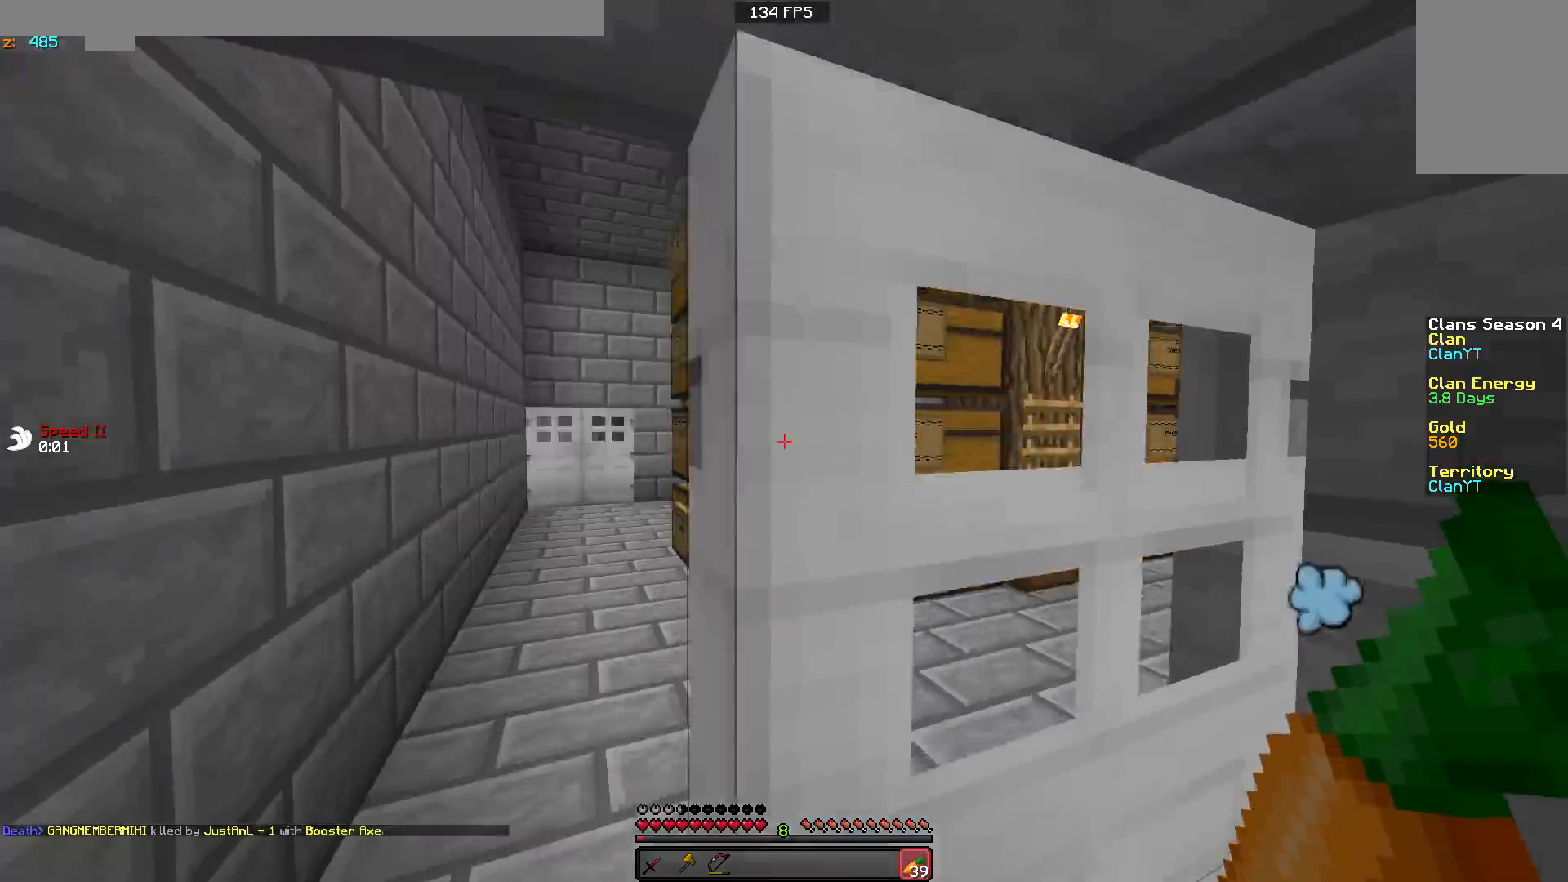
{"keys": ["d", "w"], "mouse": [], "events": [[50, "w", "down"], [233, "a", "up"], [300, "d", "down"]]}
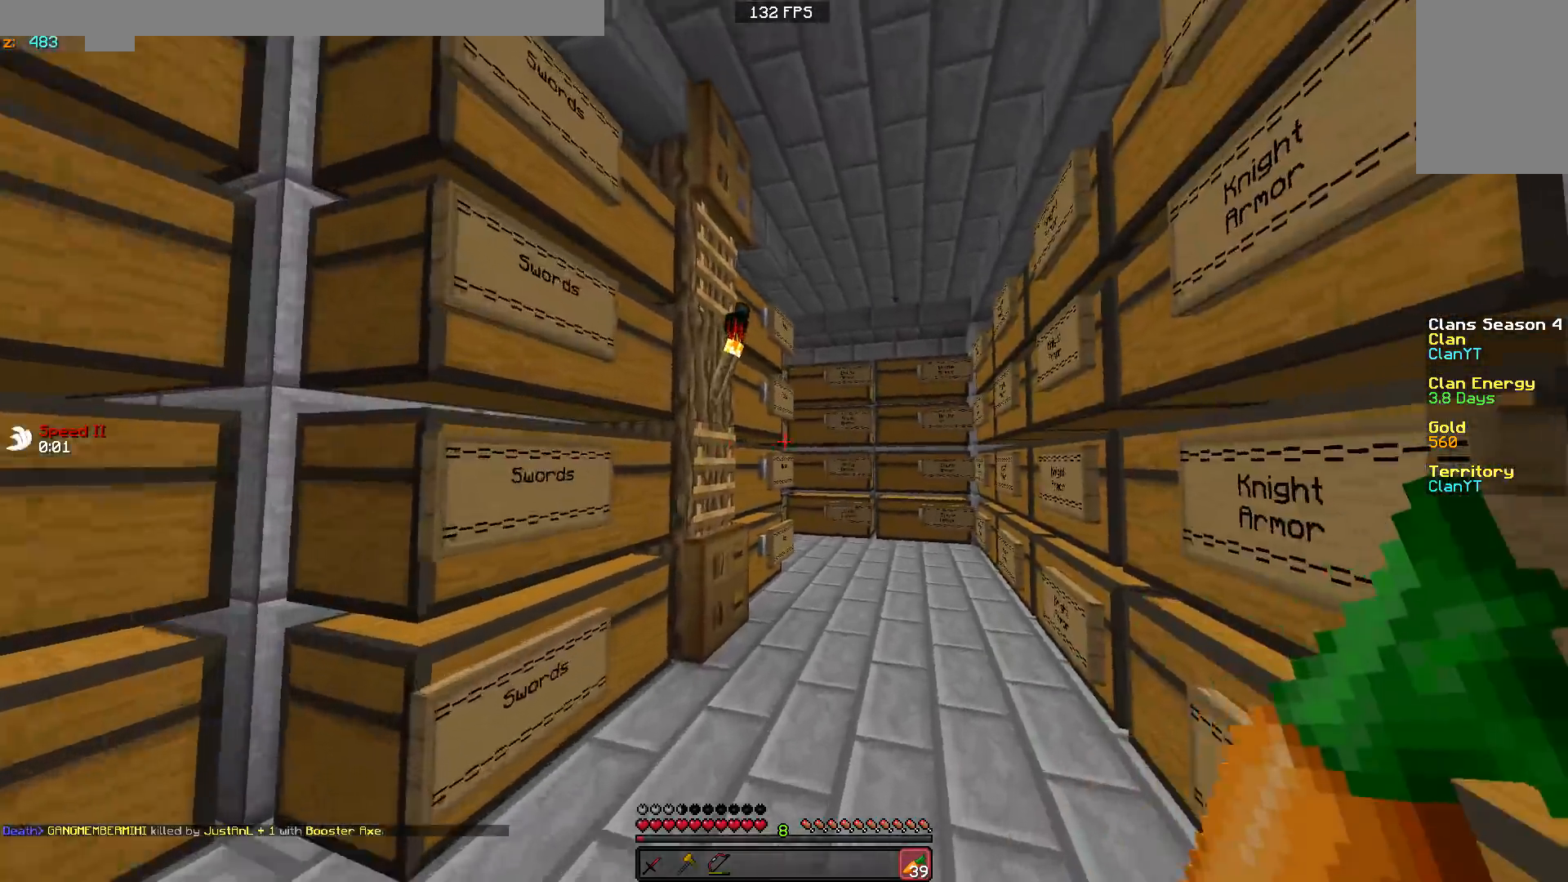
{"keys": ["a", "w"], "mouse": [], "events": [[33, "d", "up"], [300, "w", "up"], [450, "a", "down"], [450, "w", "down"]]}
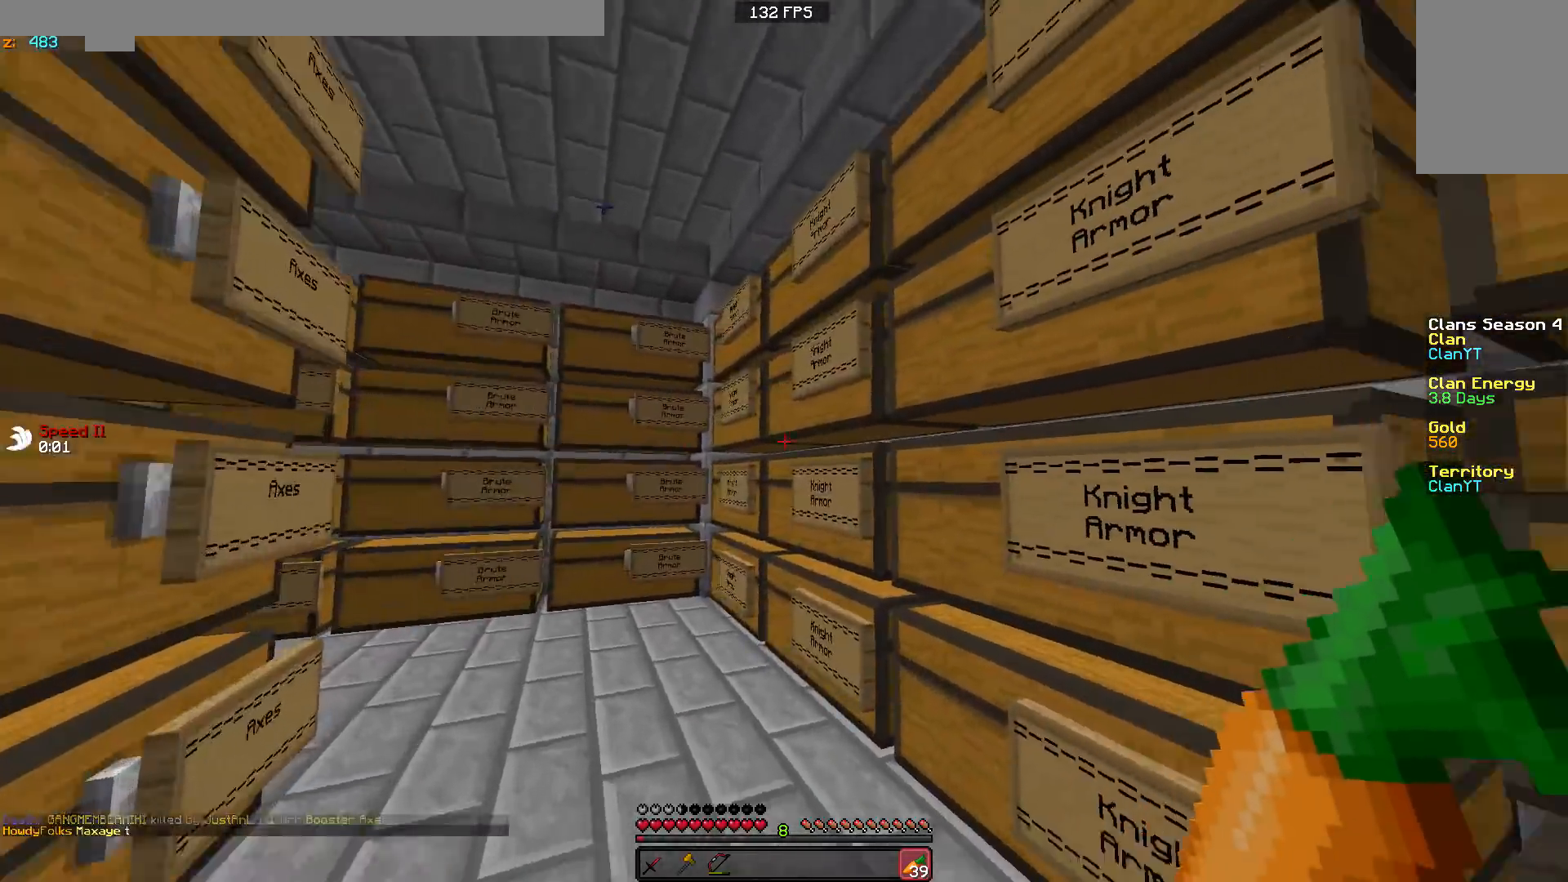
{"keys": ["d", "w"], "mouse": [], "events": [[83, "w", "up"], [300, "a", "up"], [300, "w", "down"], [350, "d", "down"]]}
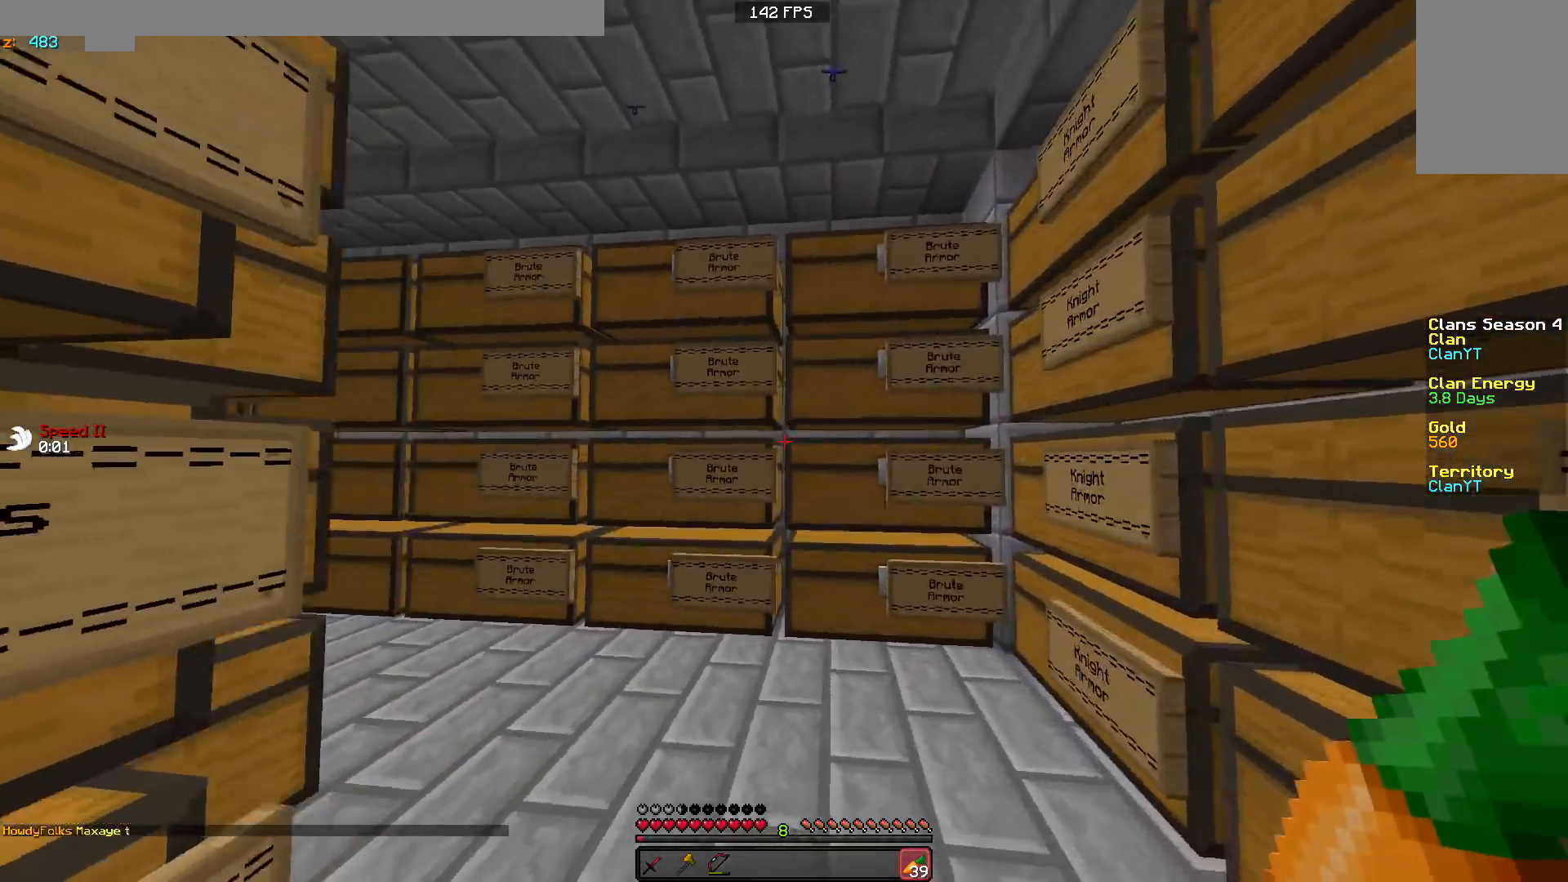
{"keys": ["w"], "mouse": [], "events": [[100, "d", "up"], [200, "d", "down"], [300, "d", "up"]]}
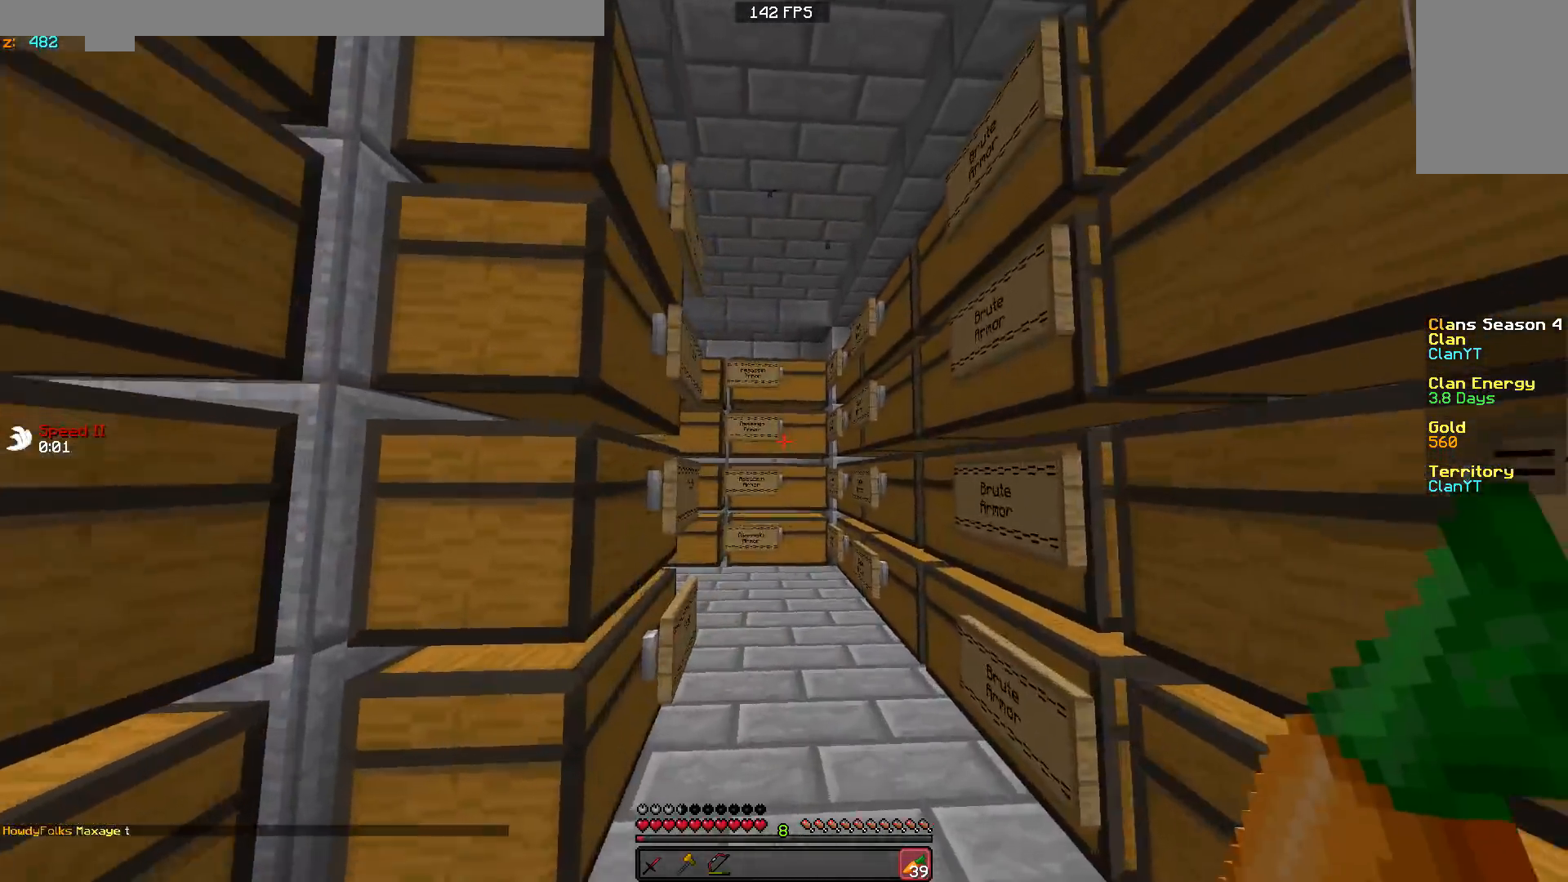
{"keys": ["w"], "mouse": [], "events": [[300, "d", "down"], [450, "d", "up"]]}
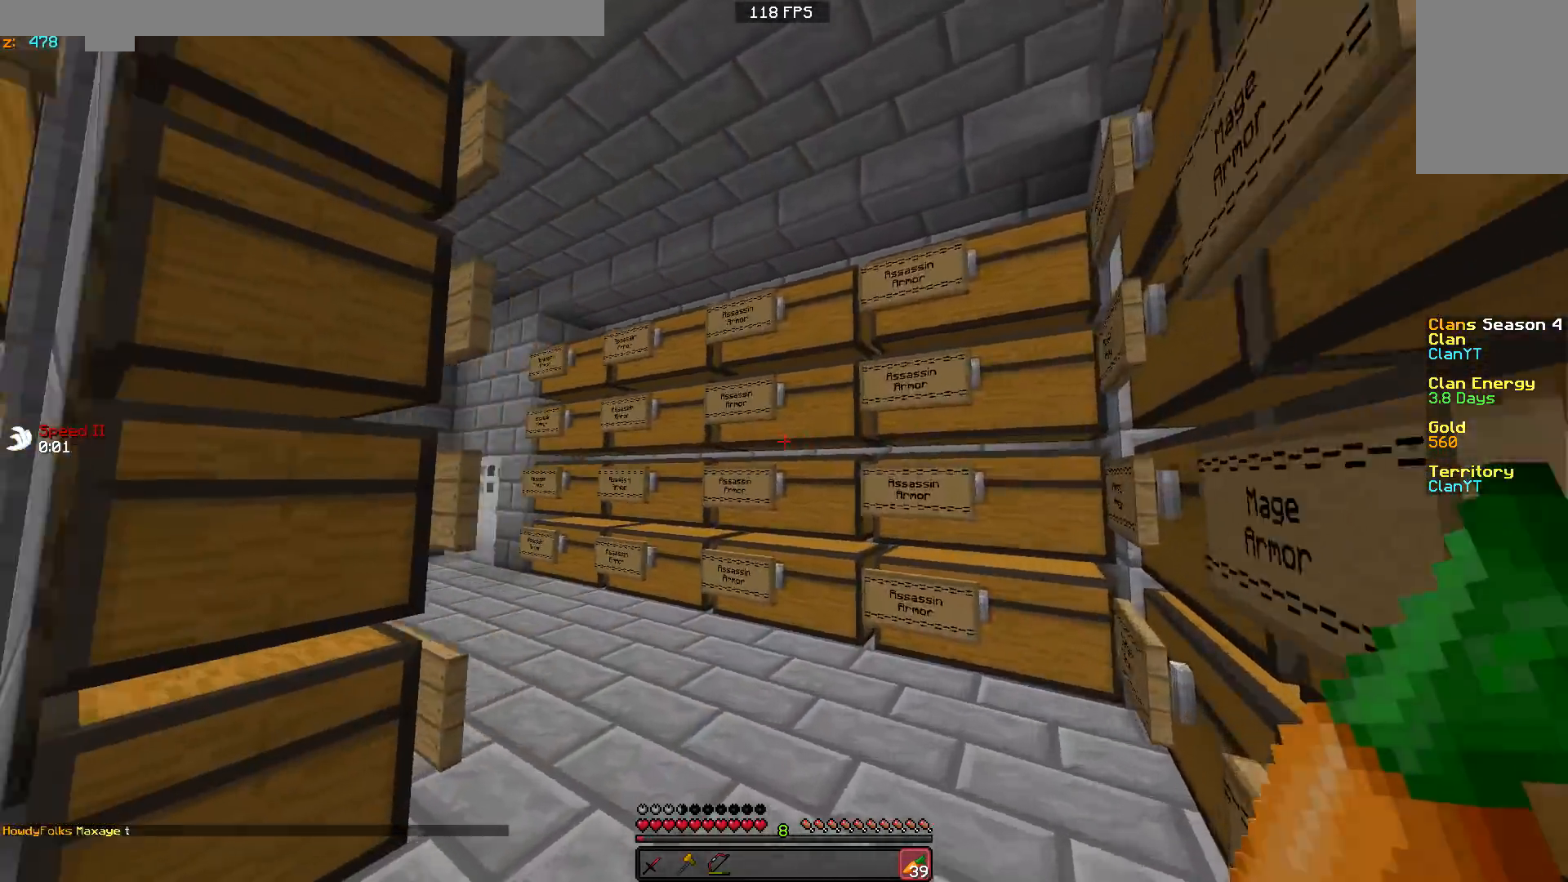
{"keys": ["w"], "mouse": [], "events": []}
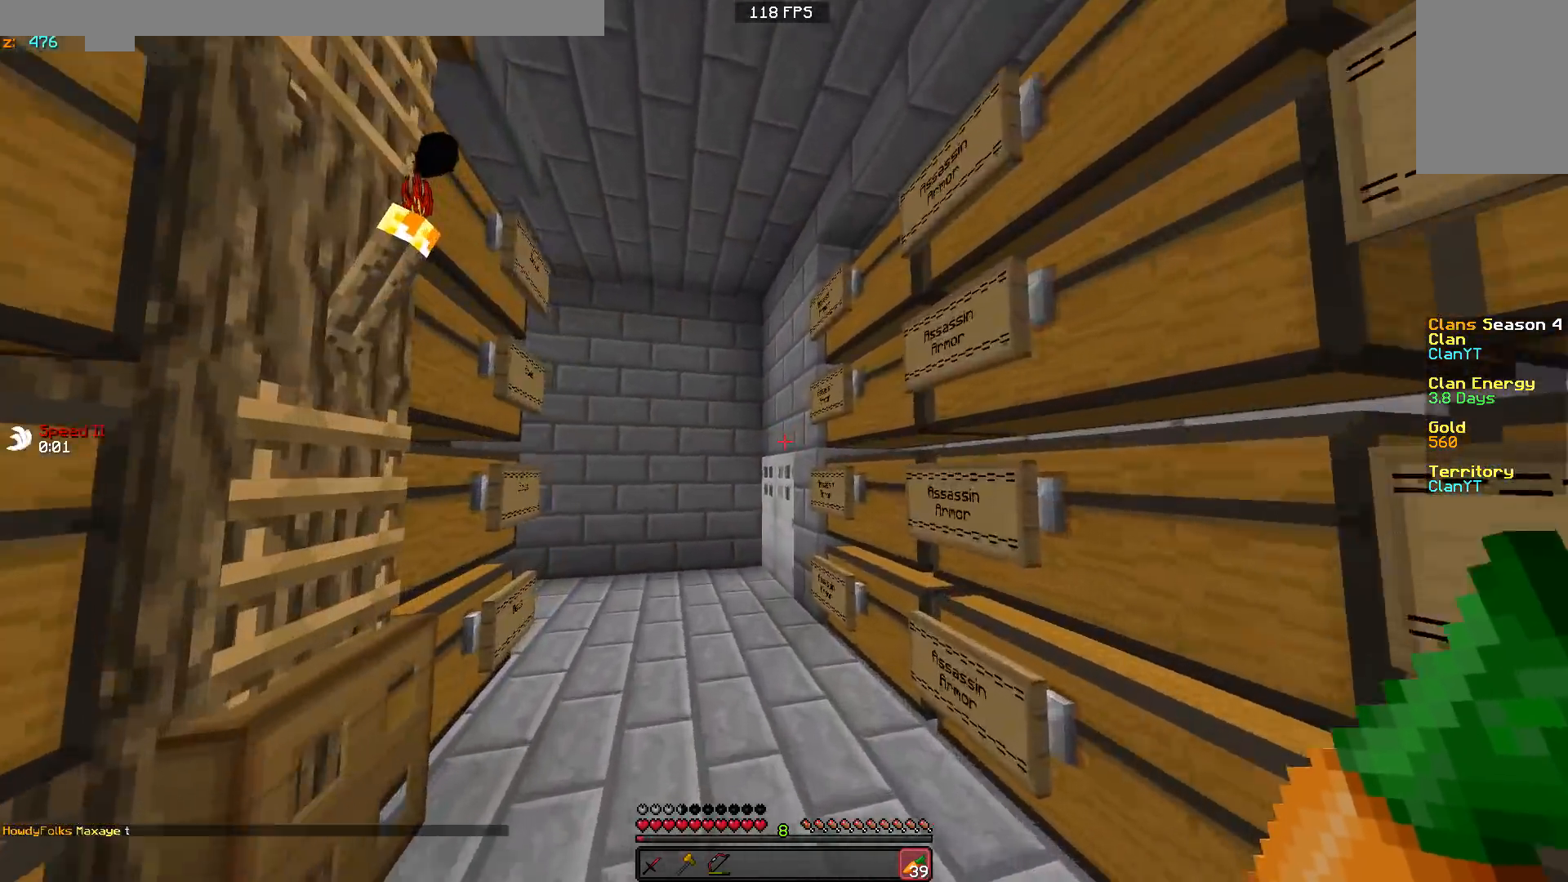
{"keys": ["w"], "mouse": [], "events": []}
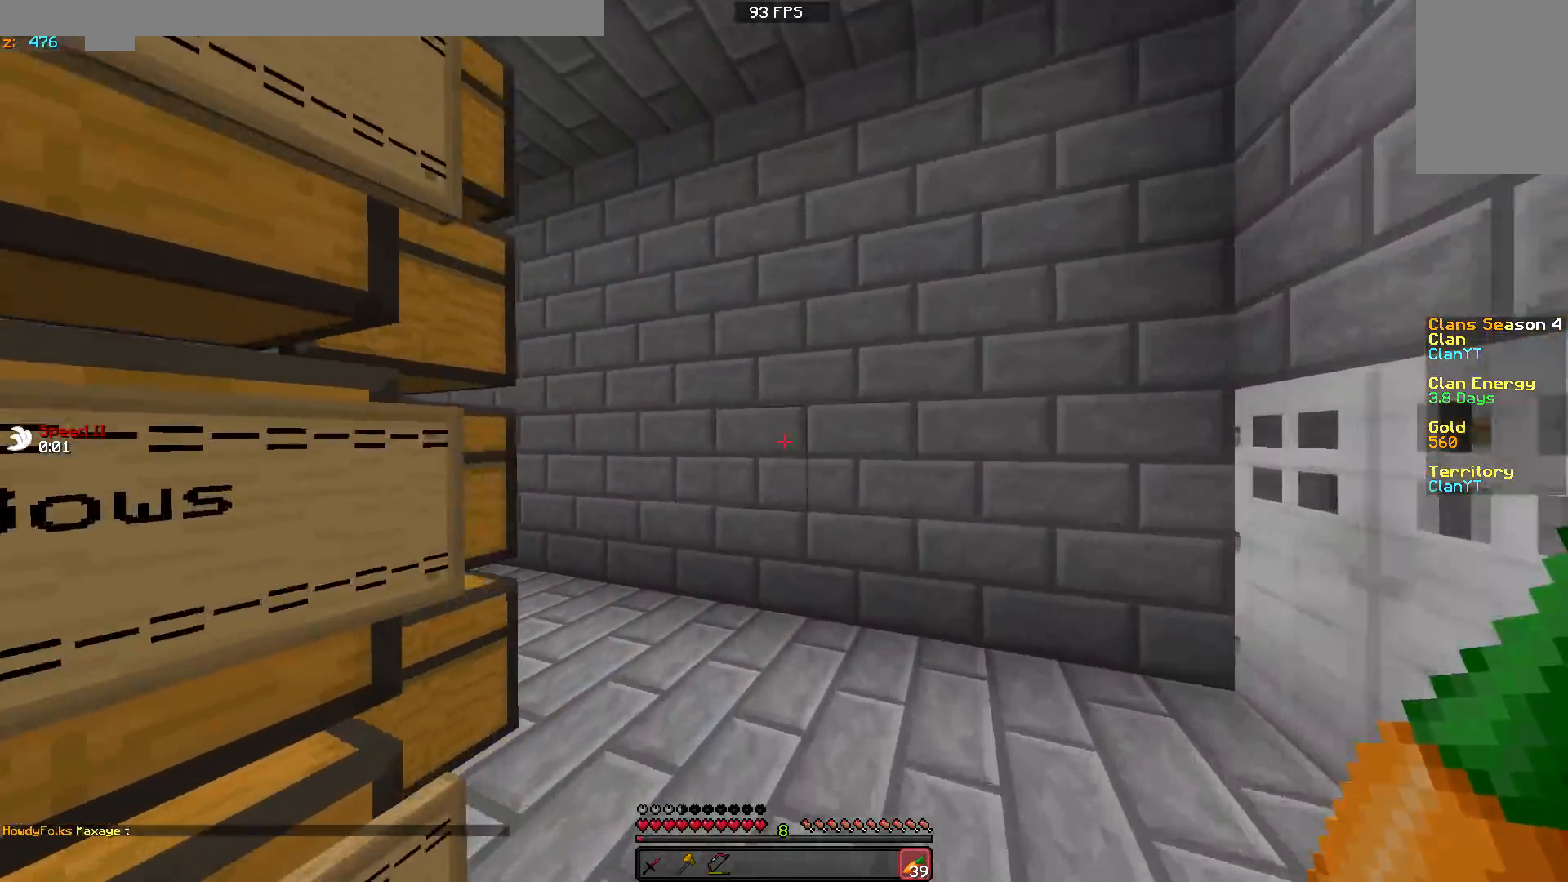
{"keys": ["w"], "mouse": [], "events": []}
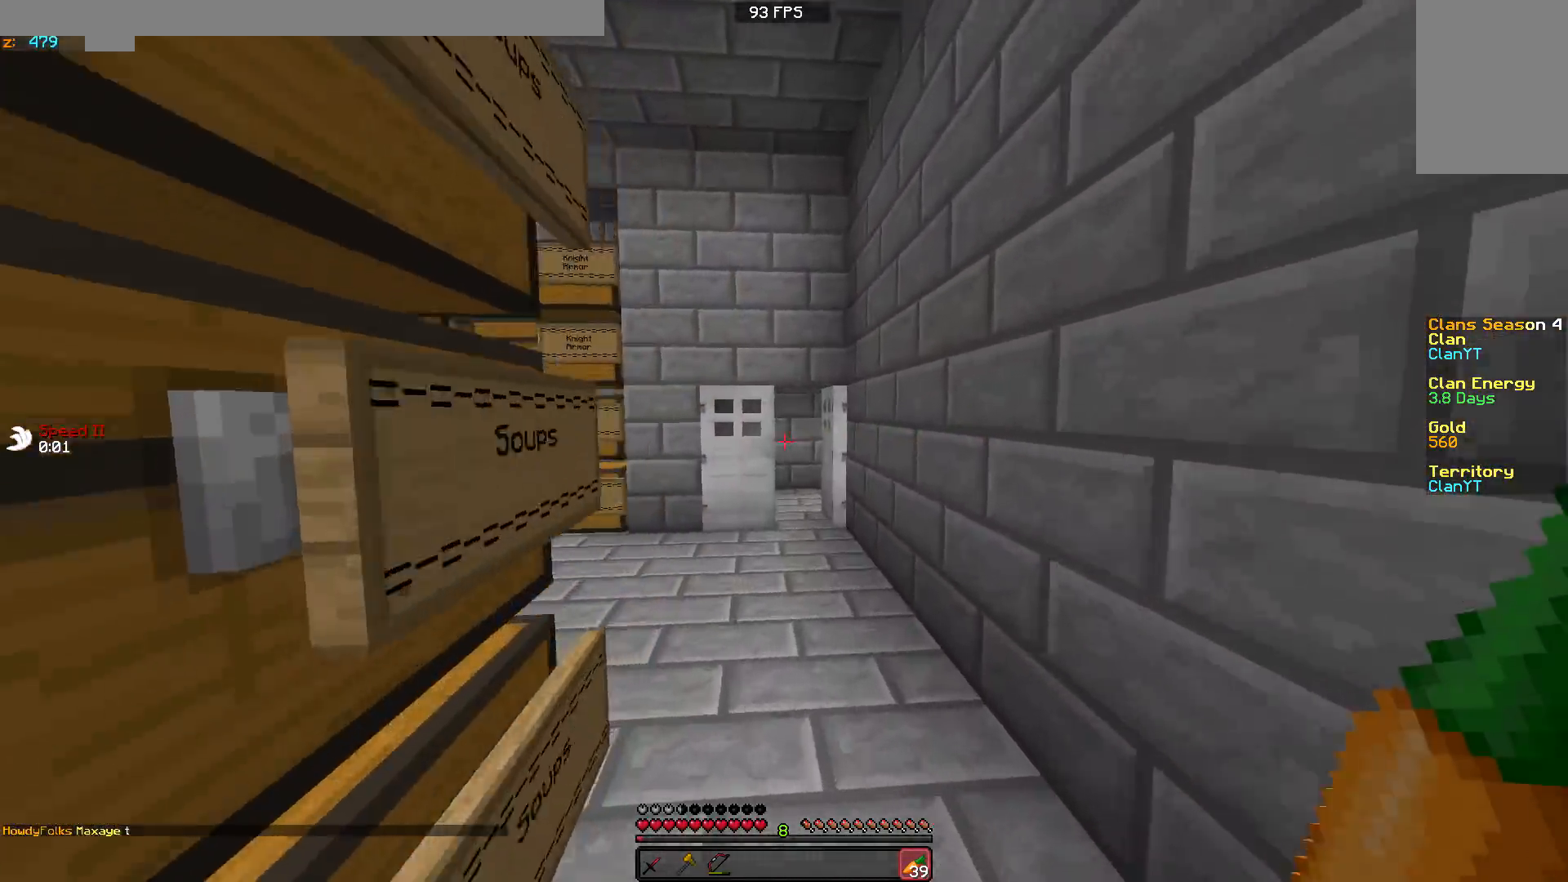
{"keys": ["w"], "mouse": [], "events": []}
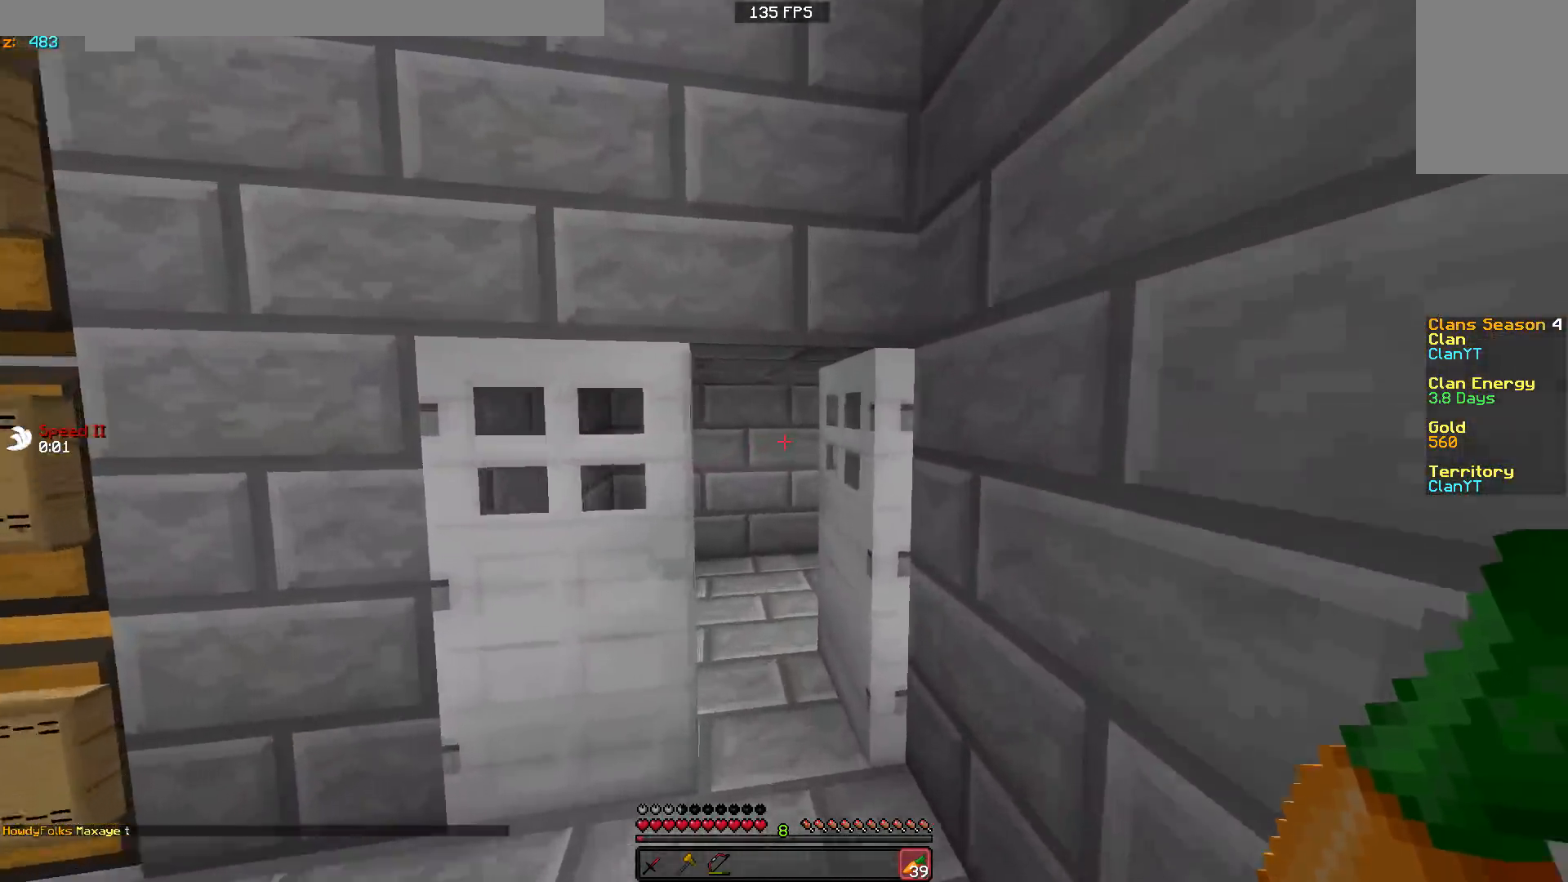
{"keys": ["a"], "mouse": ["right"], "events": [[300, "a", "down"], [300, "w", "up"], [350, "a", "up"], [500, "a", "down"], [500, "mouse_right", "down"]]}
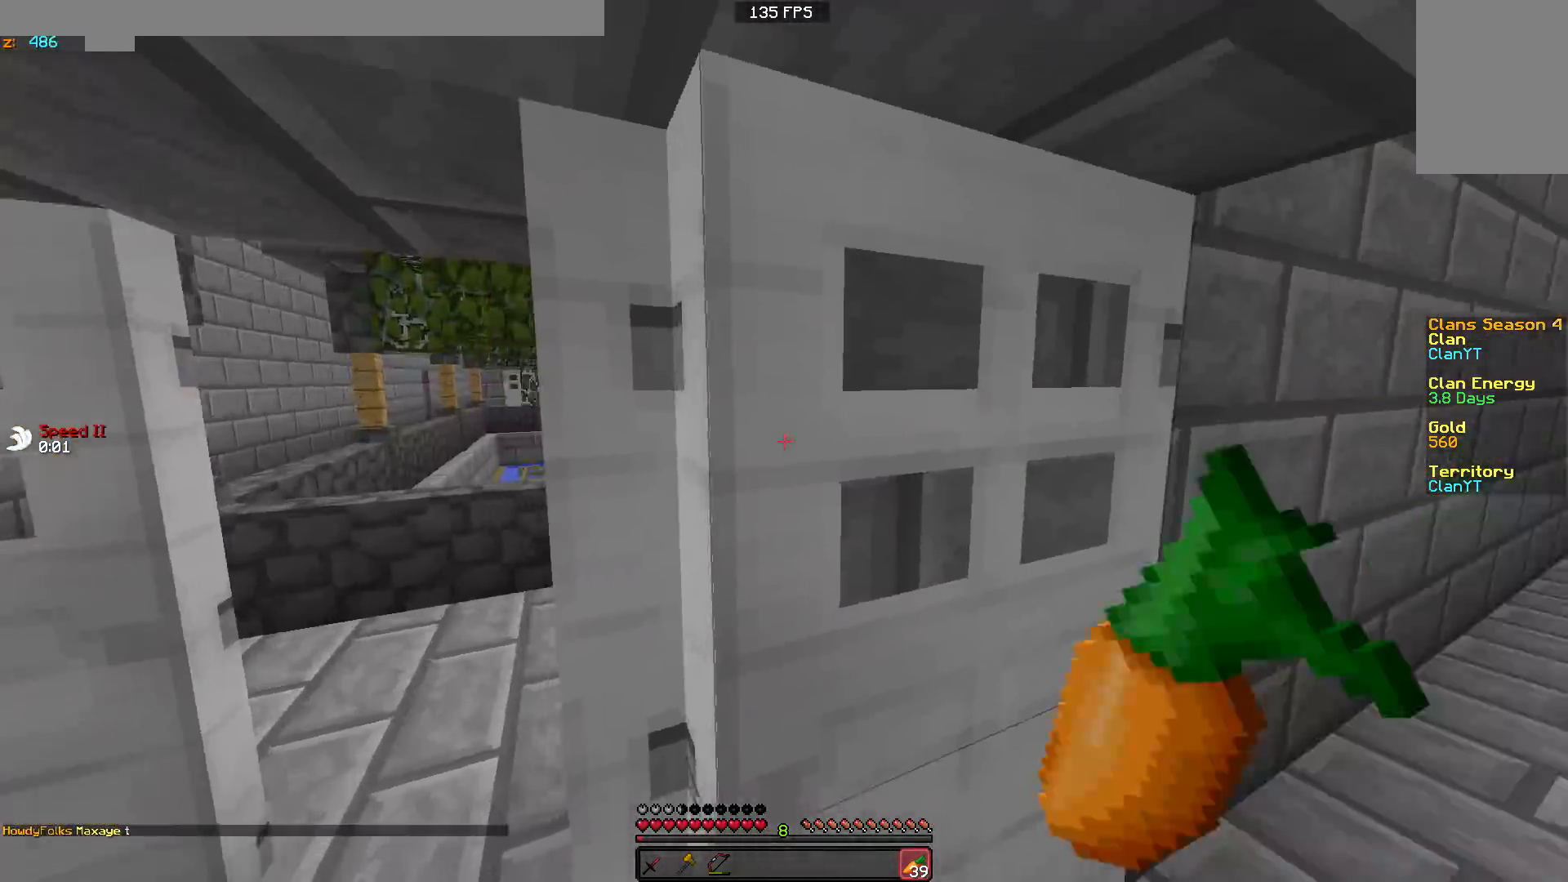
{"keys": ["a"], "mouse": [], "events": [[100, "a", "up"], [100, "mouse_right", "up"], [300, "a", "down"], [300, "w", "down"], [450, "w", "up"]]}
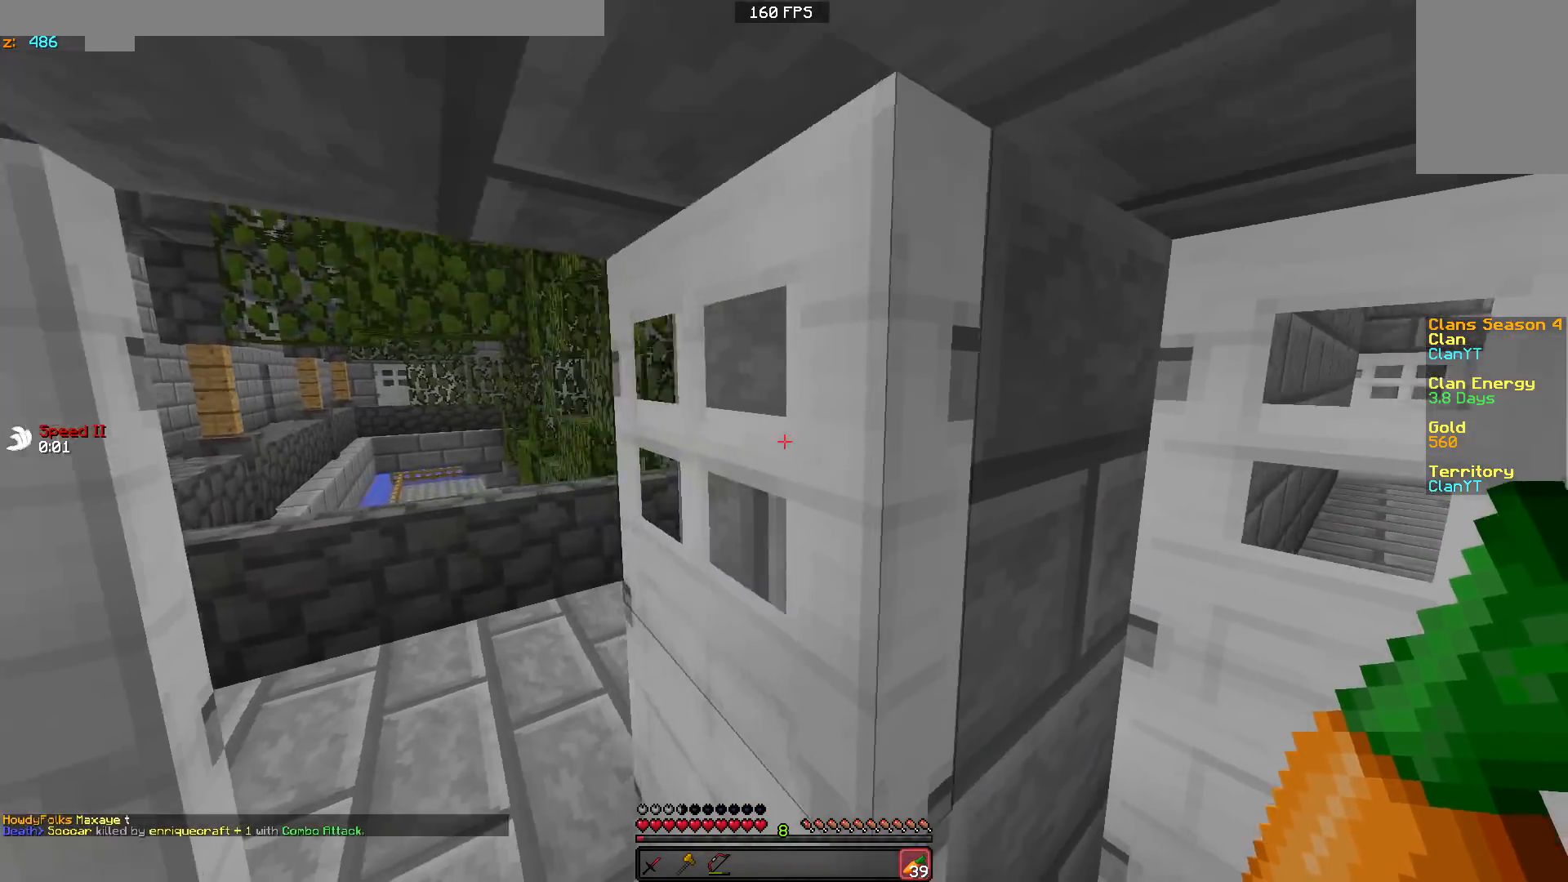
{"keys": [], "mouse": [], "events": [[50, "a", "up"], [150, "a", "down"], [150, "w", "down"], [350, "w", "up"], [400, "a", "up"]]}
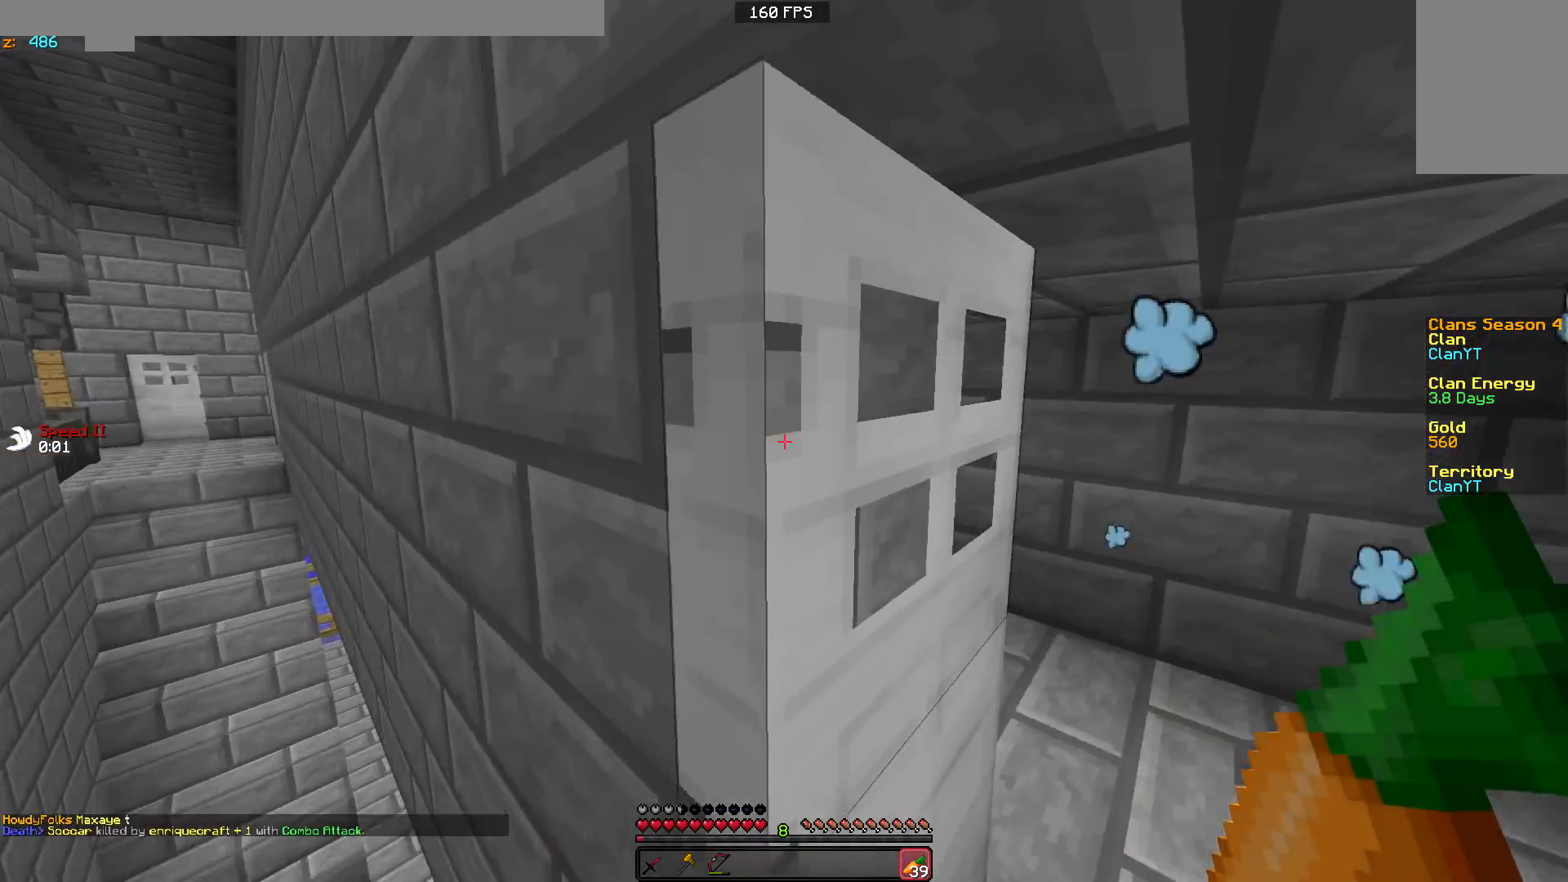
{"keys": ["d", "w"], "mouse": [], "events": [[50, "mouse_right", "down"], [100, "a", "down"], [133, "mouse_right", "up"], [233, "w", "down"], [300, "a", "up"], [483, "d", "down"]]}
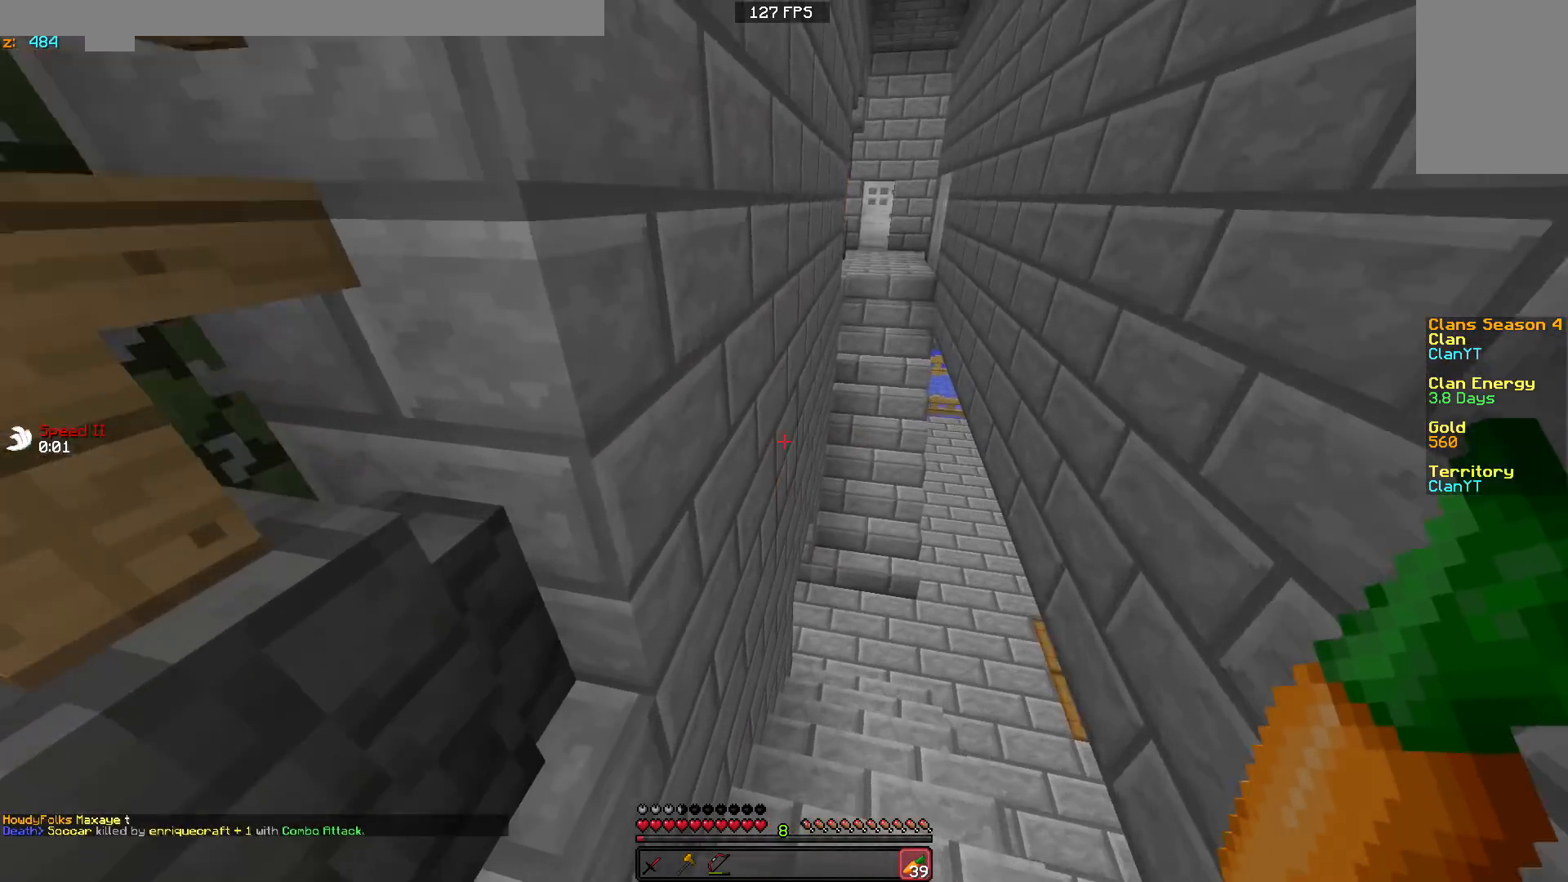
{"keys": ["d", "w"], "mouse": ["left", "right"], "events": [[250, "mouse_left", "down"], [250, "mouse_right", "down"]]}
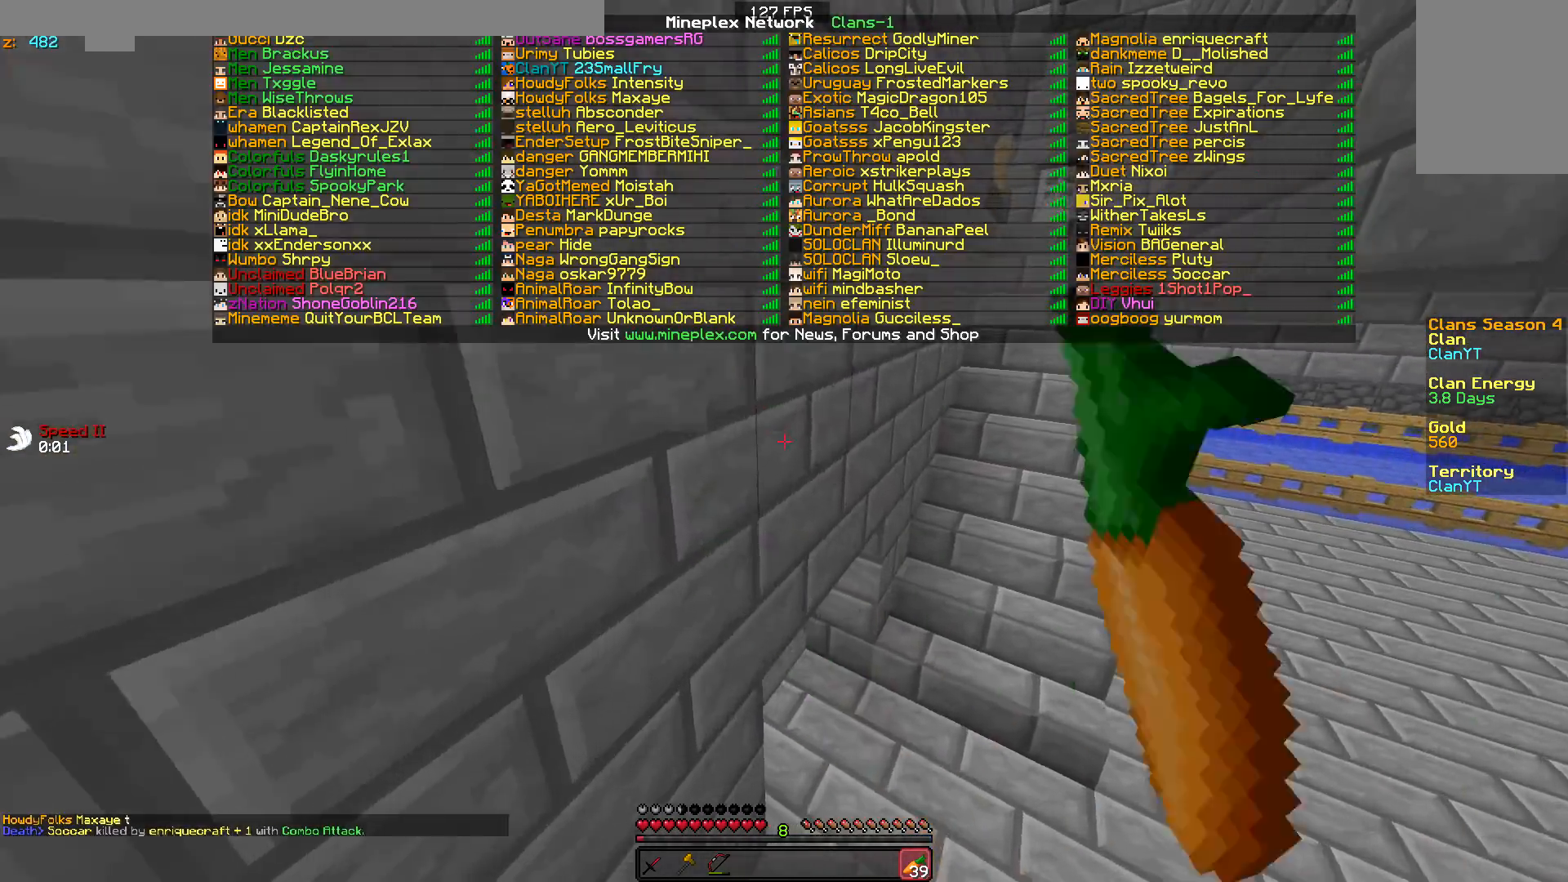
{"keys": ["w"], "mouse": ["right"], "events": [[433, "d", "up"], [433, "mouse_left", "up"]]}
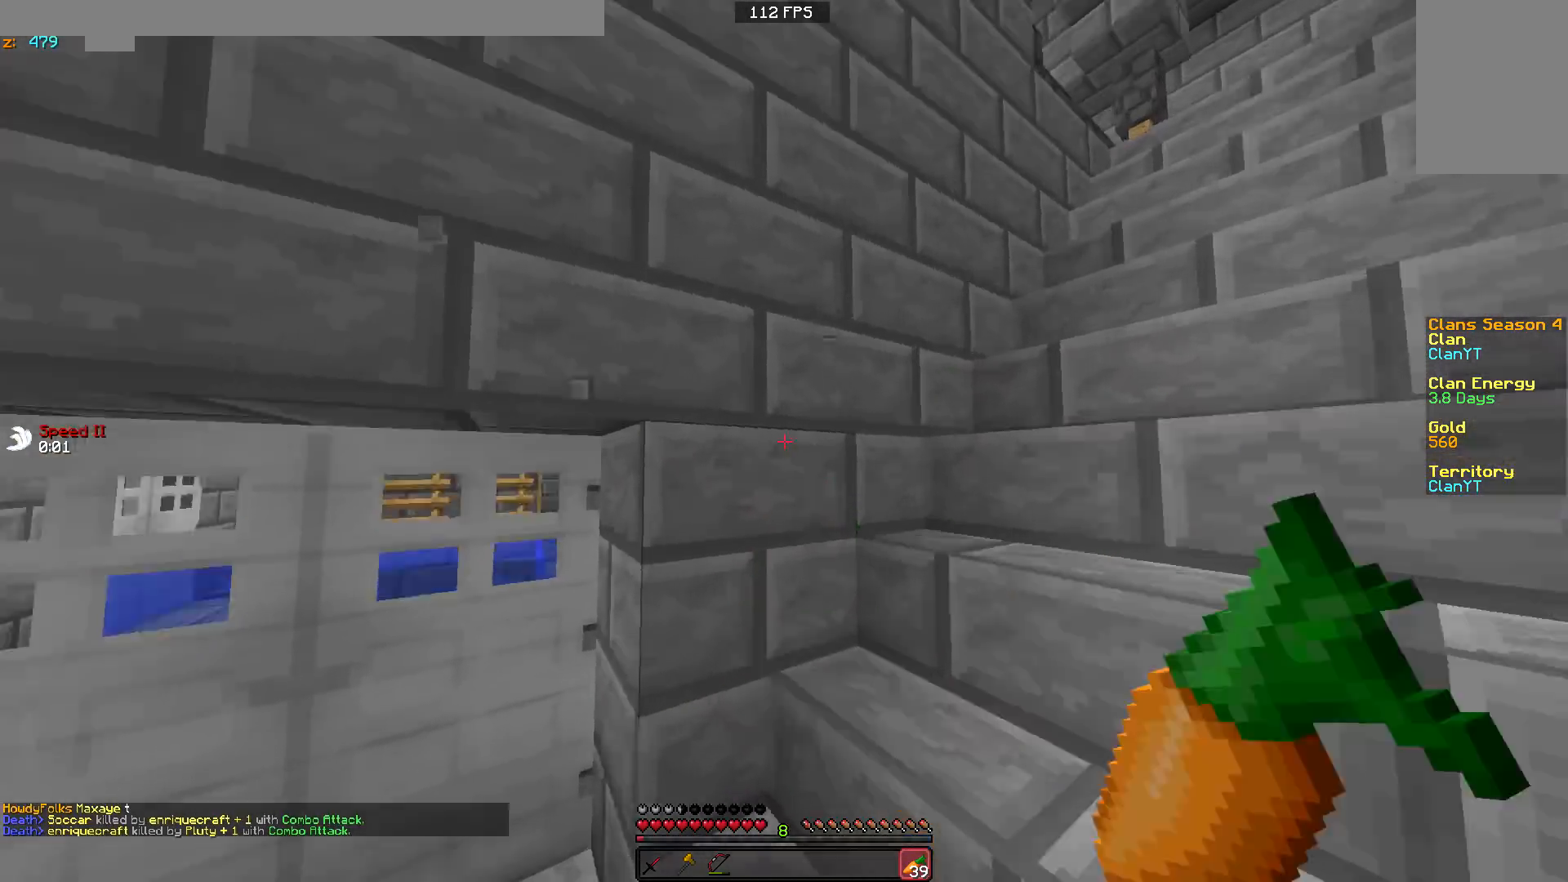
{"keys": ["a", "s"], "mouse": ["right"], "events": [[150, "w", "up"], [250, "a", "down"], [400, "s", "down"]]}
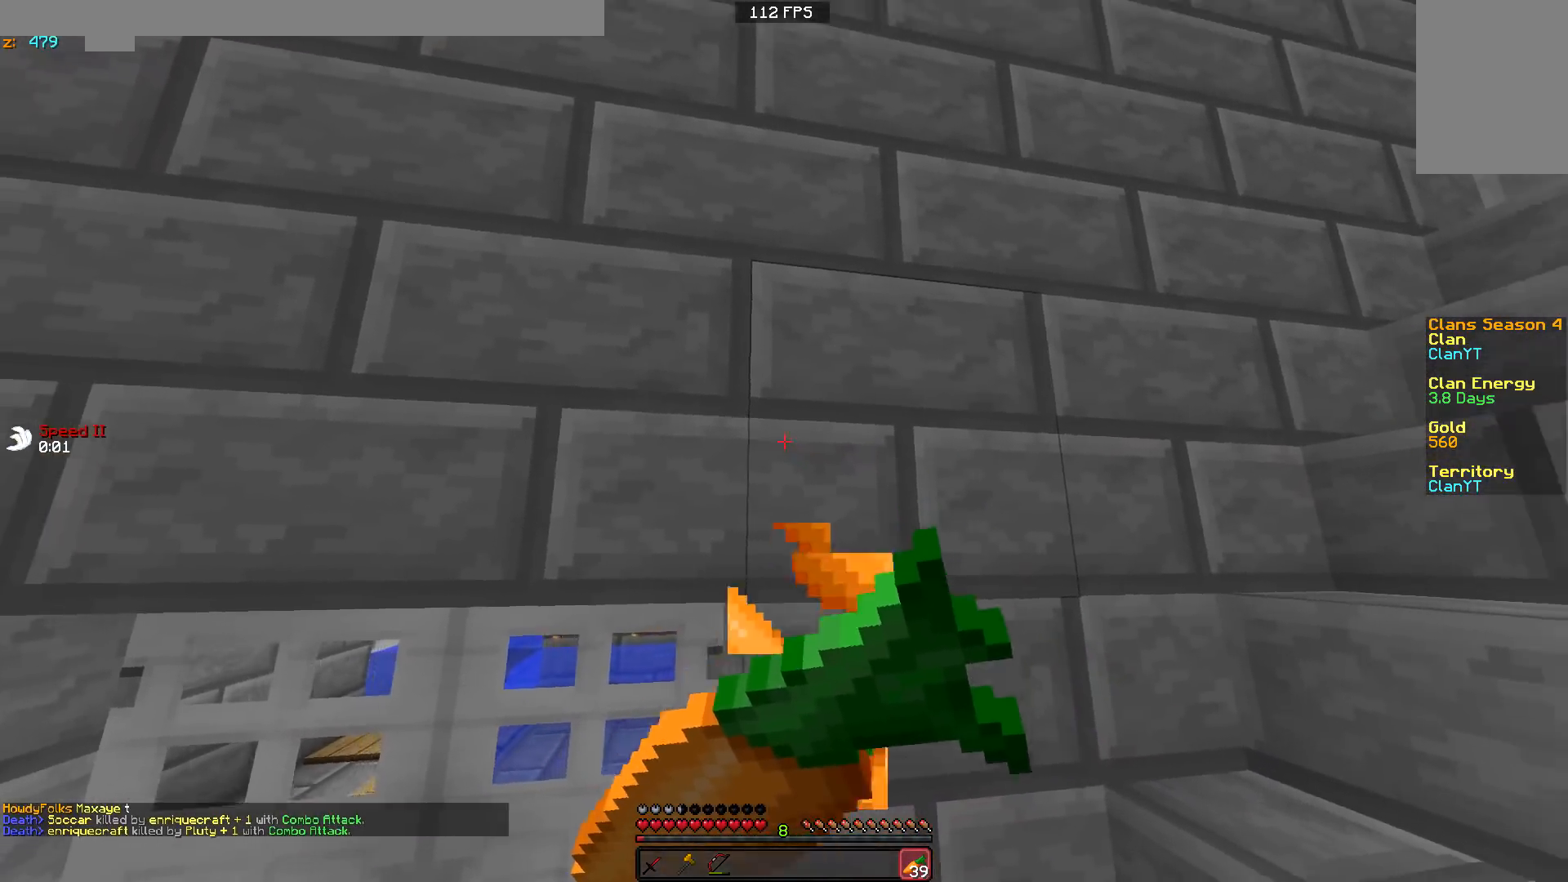
{"keys": ["a"], "mouse": ["right"], "events": [[100, "s", "up"]]}
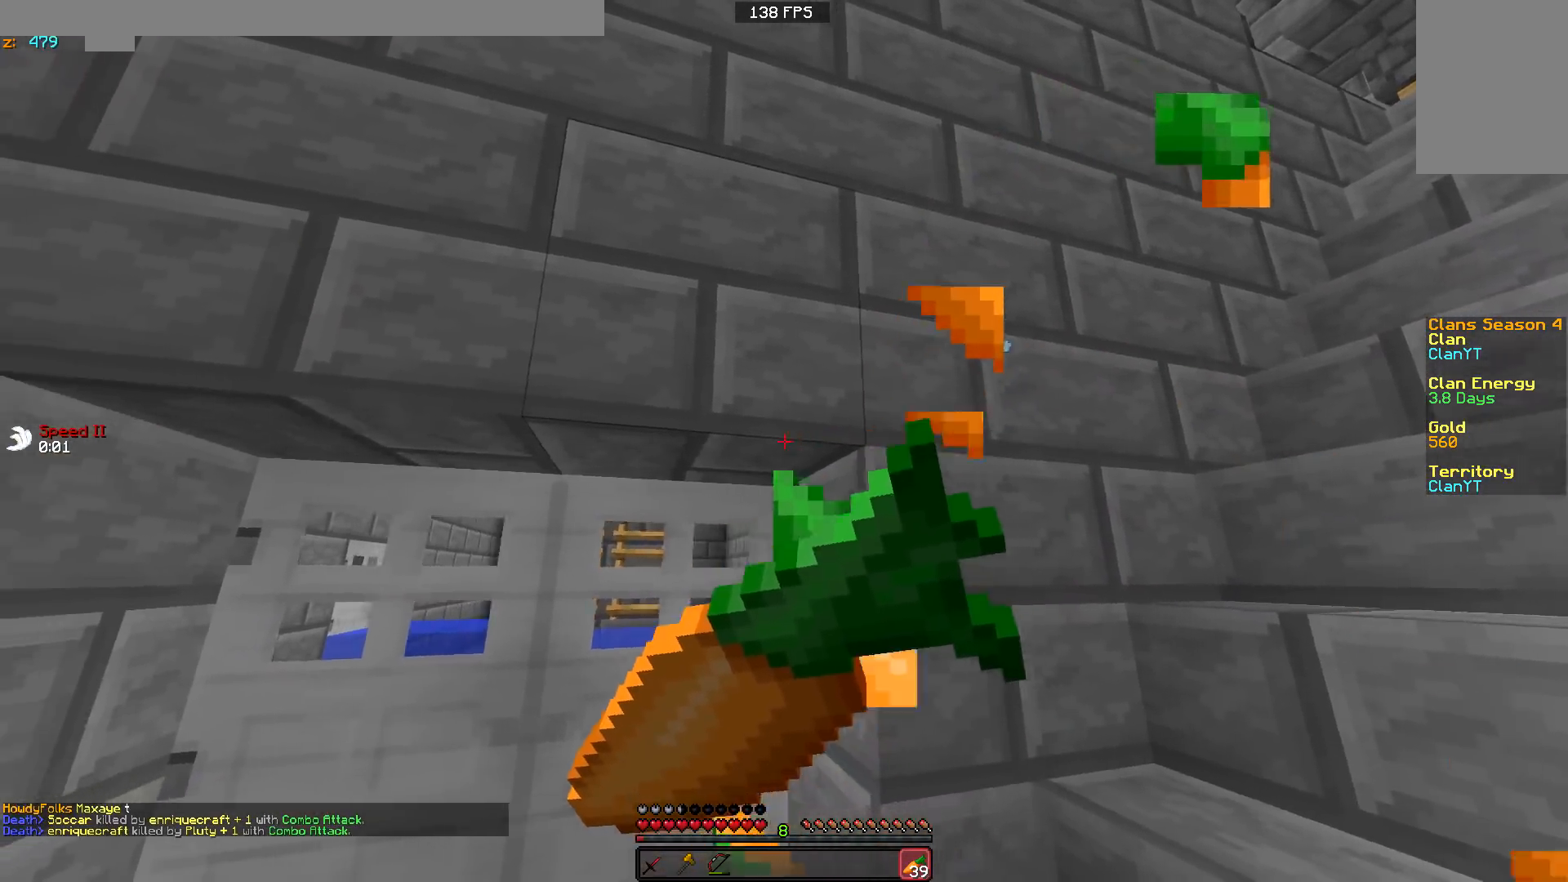
{"keys": [], "mouse": ["right"], "events": [[50, "a", "up"]]}
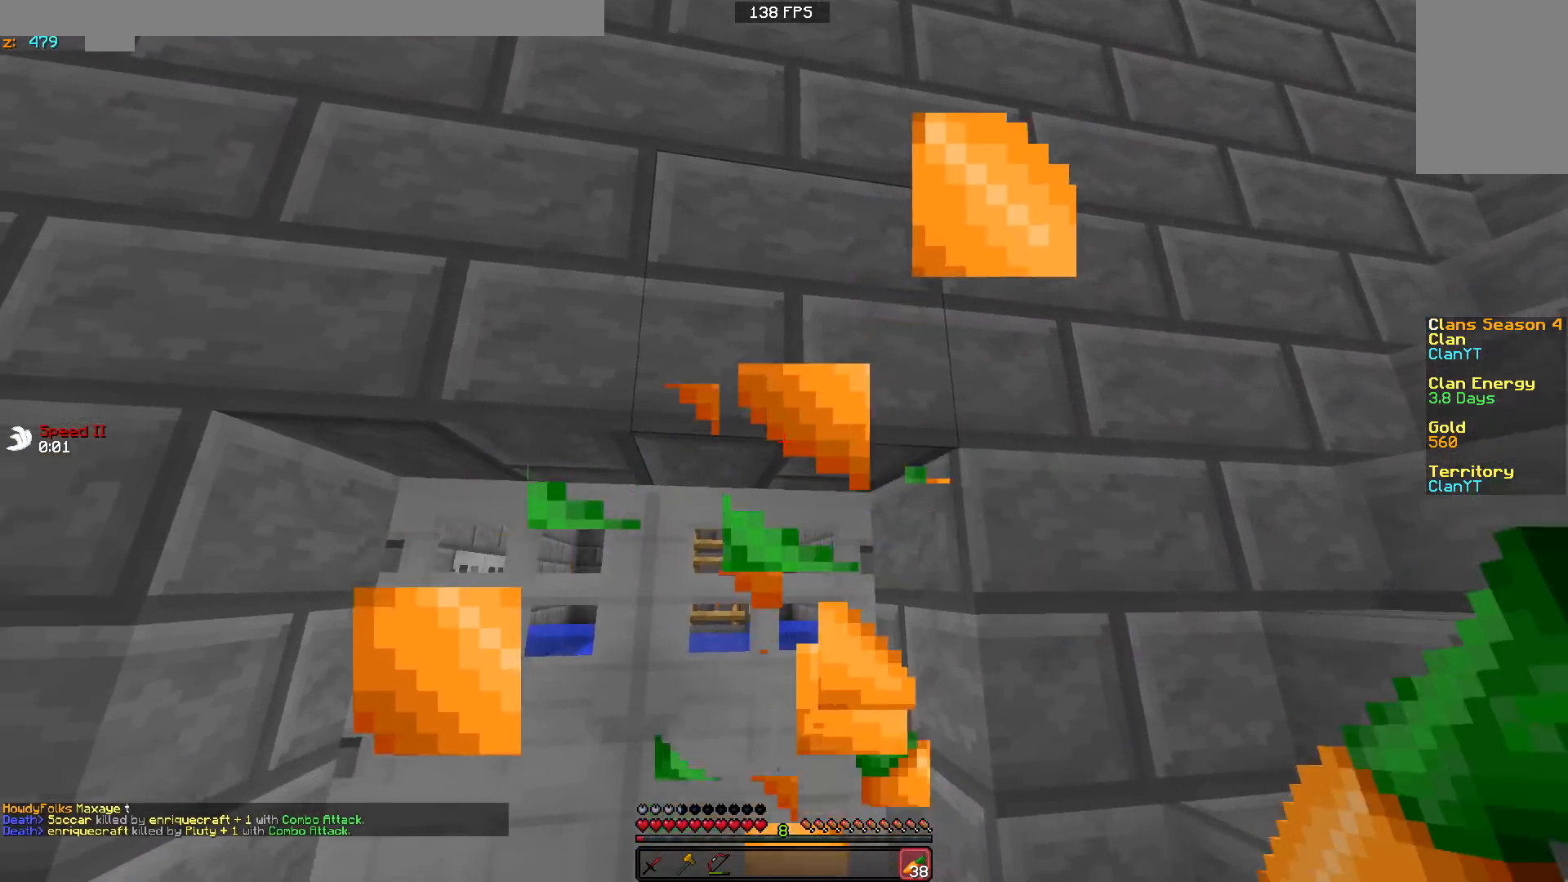
{"keys": [], "mouse": [], "events": [[33, "w", "down"], [250, "mouse_right", "up"], [400, "mouse_right", "down"], [400, "w", "up"], [483, "mouse_right", "up"]]}
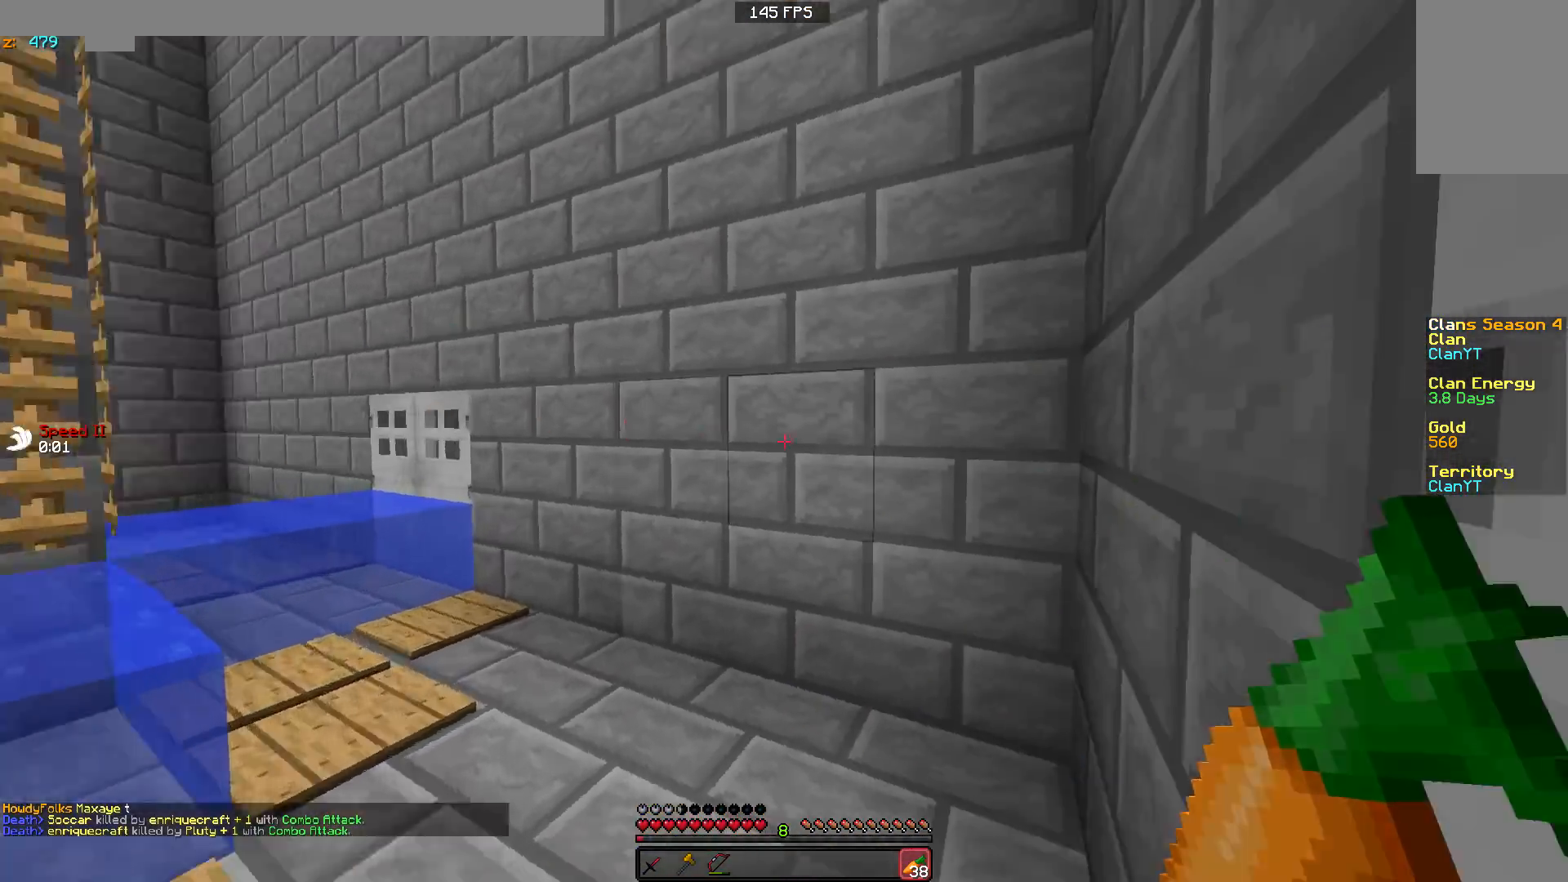
{"keys": ["w"], "mouse": [], "events": [[183, "w", "down"]]}
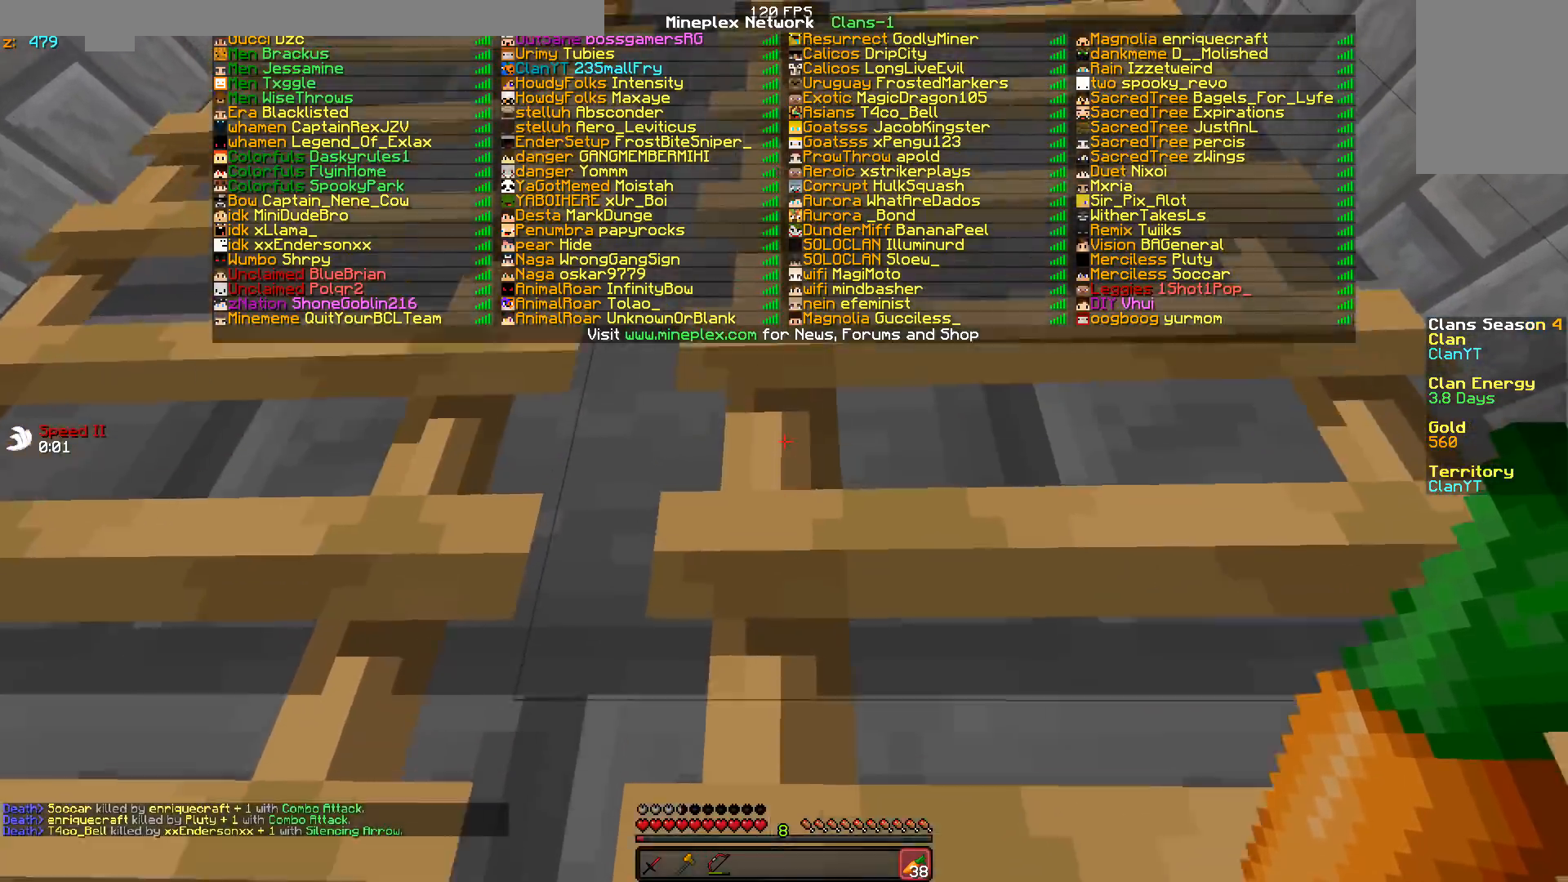
{"keys": [], "mouse": [], "events": [[250, "w", "up"]]}